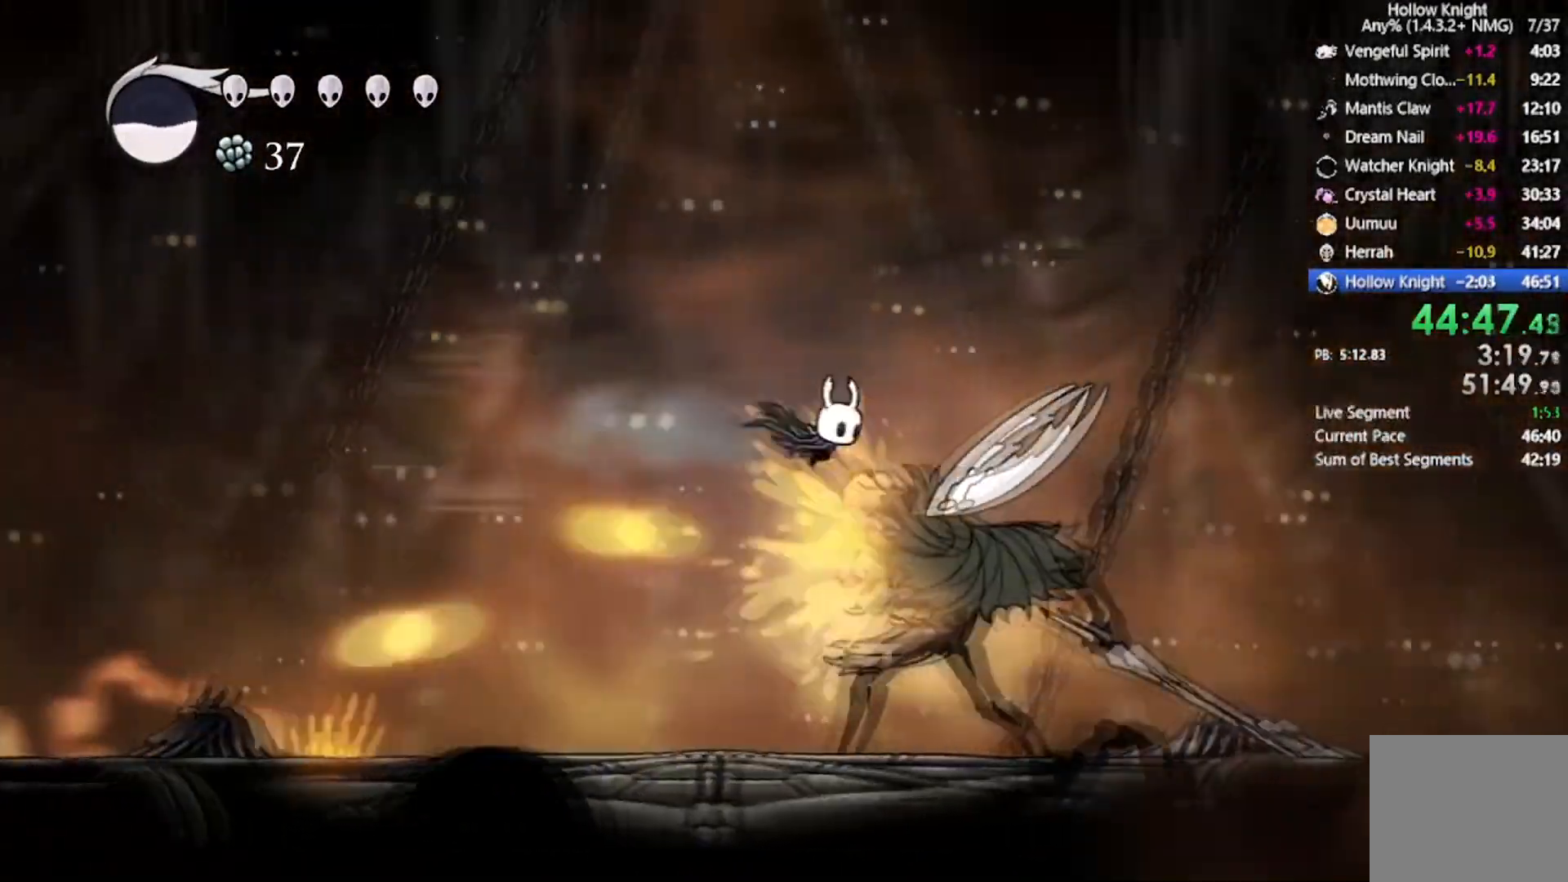
Gameplay with a controller (Xbox layout); each line is a JSON object with the inputs held at the frame after it. "events" lists button and stick changes between this image and that frame as [ms after this image, input, new state], when the widget could be followed in between. Not read: right_stick.
{"buttons": ["DPAD_DOWN", "DPAD_RIGHT"], "left_stick": "center", "events": [[33, "R2", "up"], [133, "X", "down"], [333, "X", "up"]]}
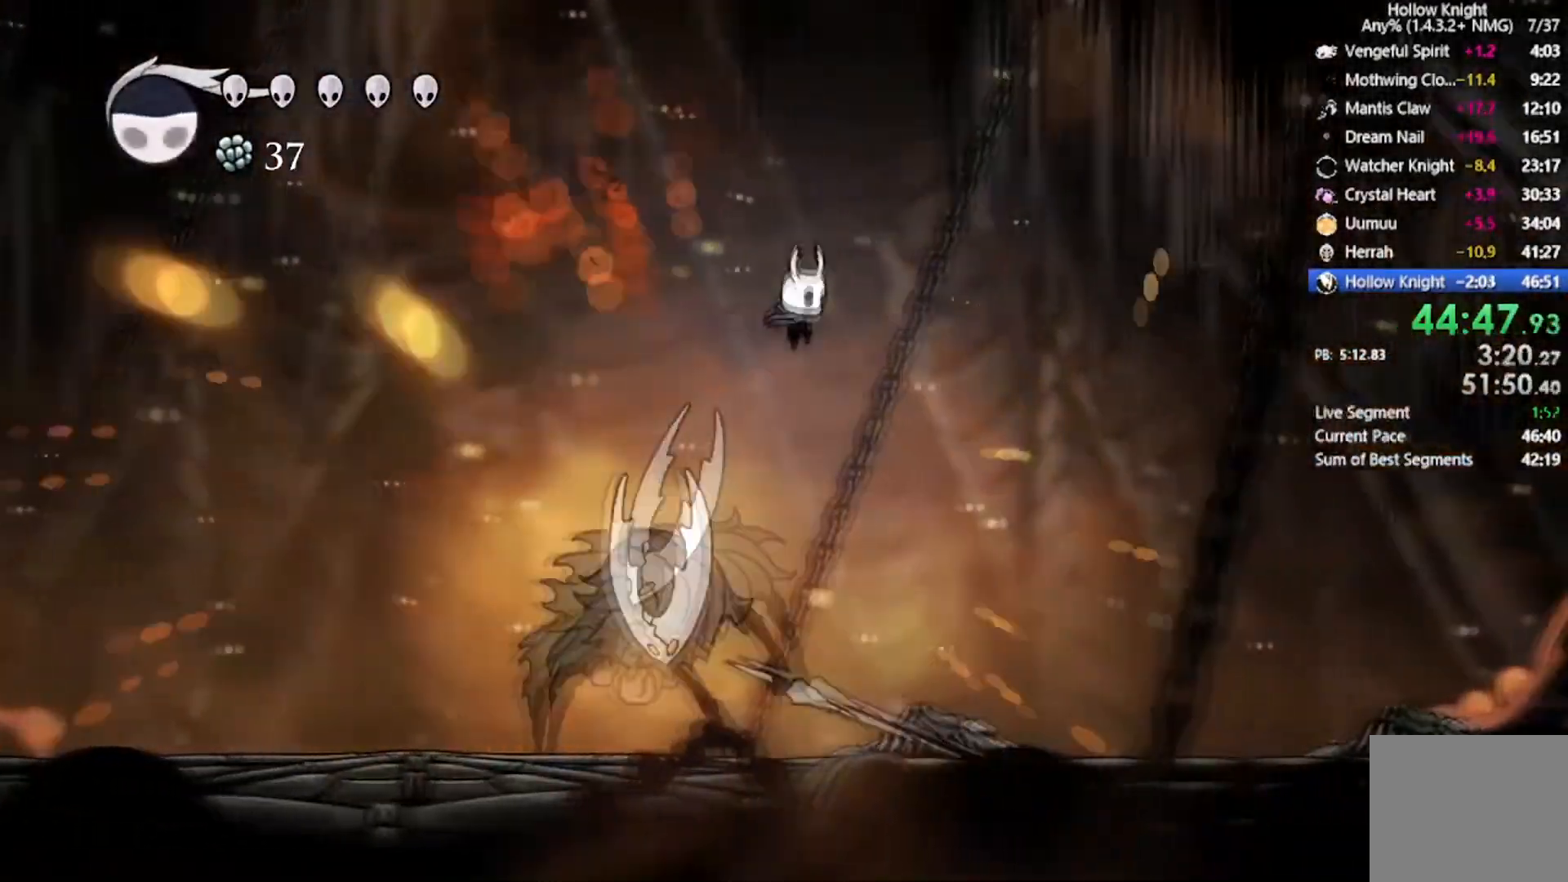
{"buttons": ["Y"], "left_stick": "center", "events": [[67, "DPAD_DOWN", "up"], [67, "DPAD_LEFT", "down"], [67, "DPAD_RIGHT", "up"], [200, "DPAD_LEFT", "up"], [200, "X", "down"], [367, "X", "up"], [400, "Y", "down"]]}
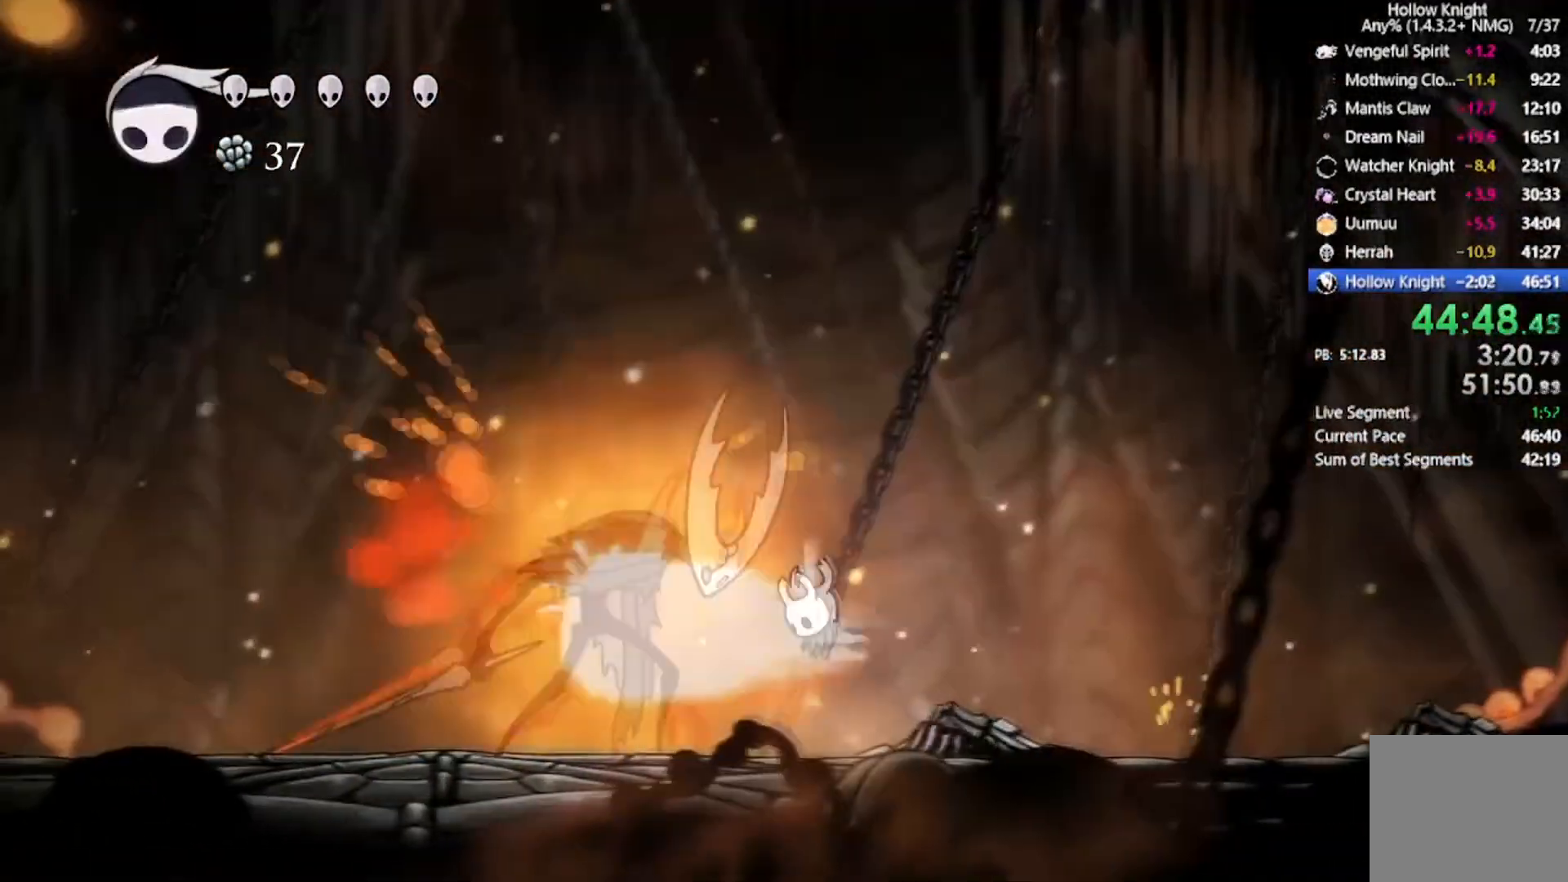
{"buttons": ["DPAD_DOWN", "DPAD_RIGHT"], "left_stick": "center", "events": [[133, "DPAD_LEFT", "down"], [133, "Y", "up"], [266, "DPAD_LEFT", "up"], [400, "DPAD_DOWN", "down"], [400, "DPAD_RIGHT", "down"]]}
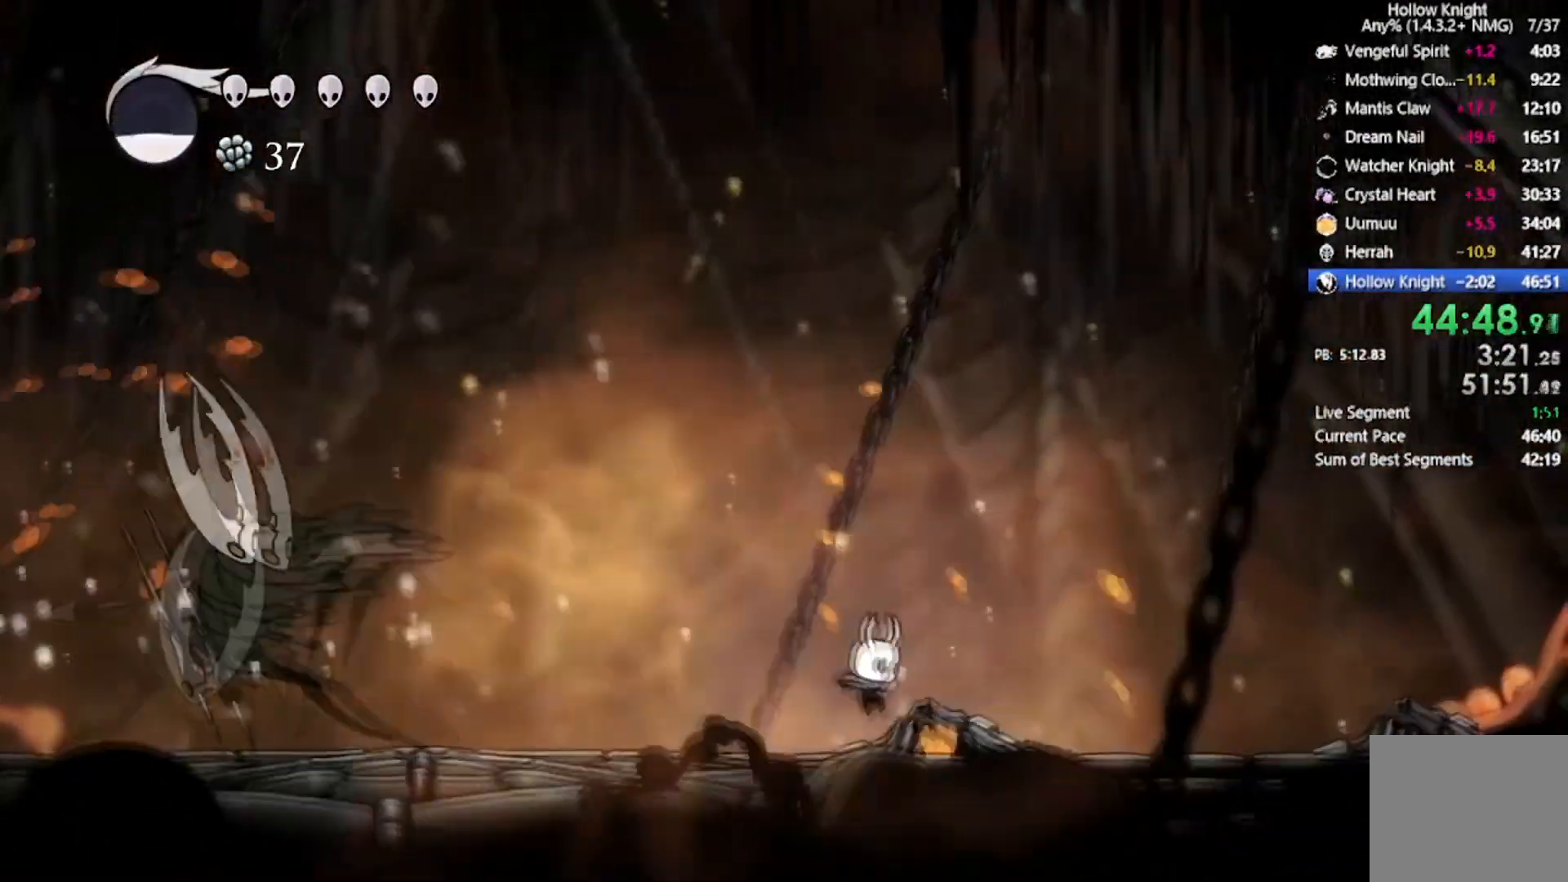
{"buttons": ["R2", "DPAD_LEFT"], "left_stick": "center", "events": [[167, "DPAD_LEFT", "down"], [200, "DPAD_RIGHT", "up"], [234, "DPAD_DOWN", "up"], [300, "R2", "down"]]}
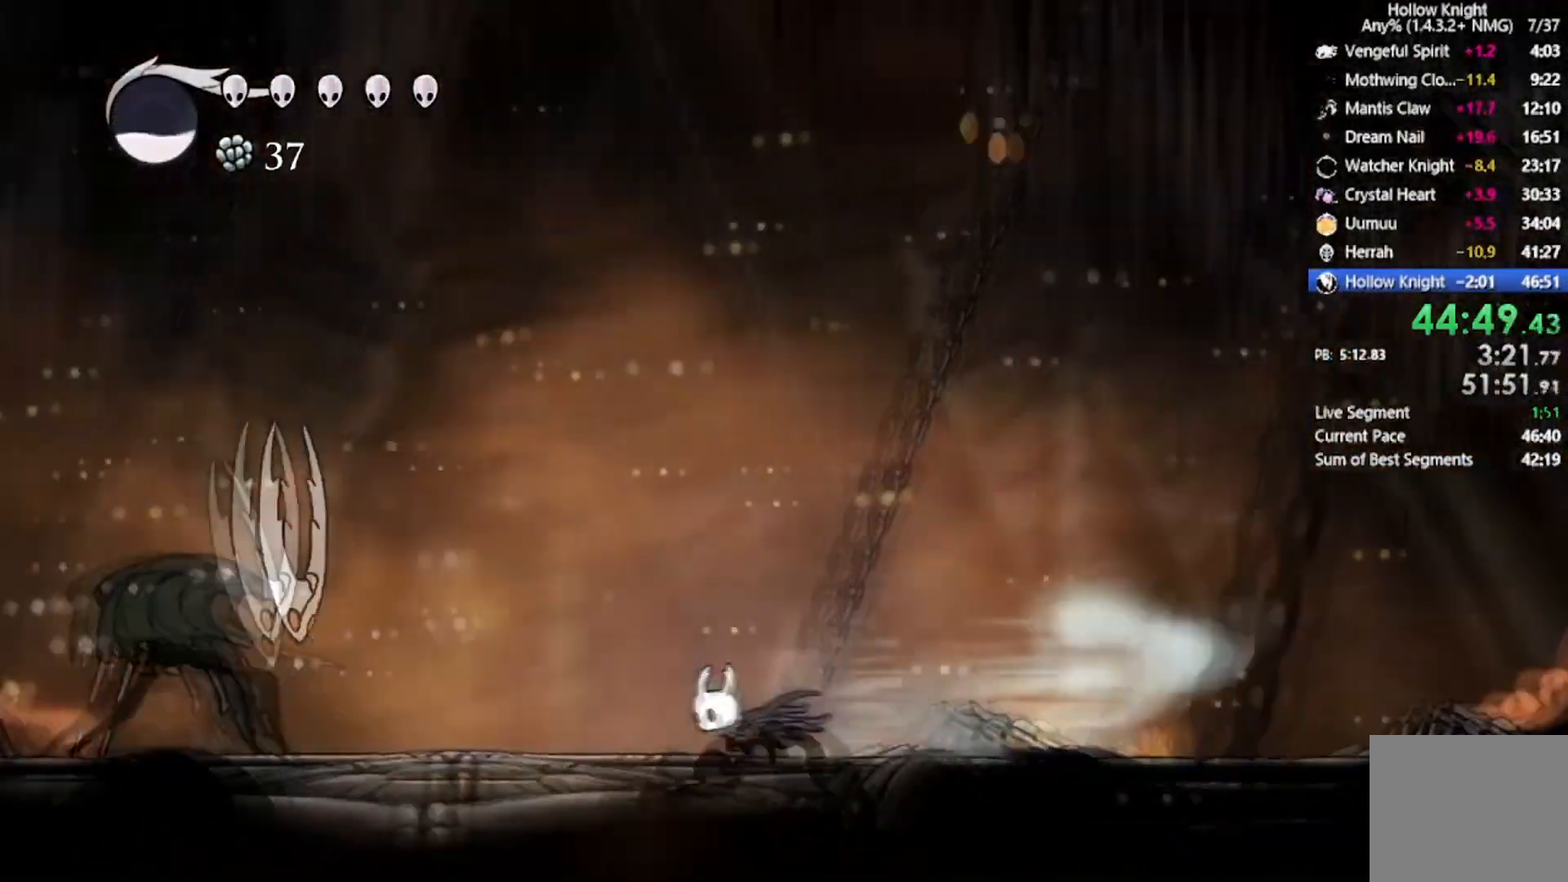
{"buttons": ["X", "DPAD_DOWN", "DPAD_RIGHT"], "left_stick": "center", "events": [[33, "R2", "up"], [133, "A", "down"], [133, "DPAD_LEFT", "up"], [267, "DPAD_LEFT", "down"], [300, "DPAD_DOWN", "down"], [467, "X", "down"], [500, "A", "up"], [500, "DPAD_LEFT", "up"], [500, "DPAD_RIGHT", "down"]]}
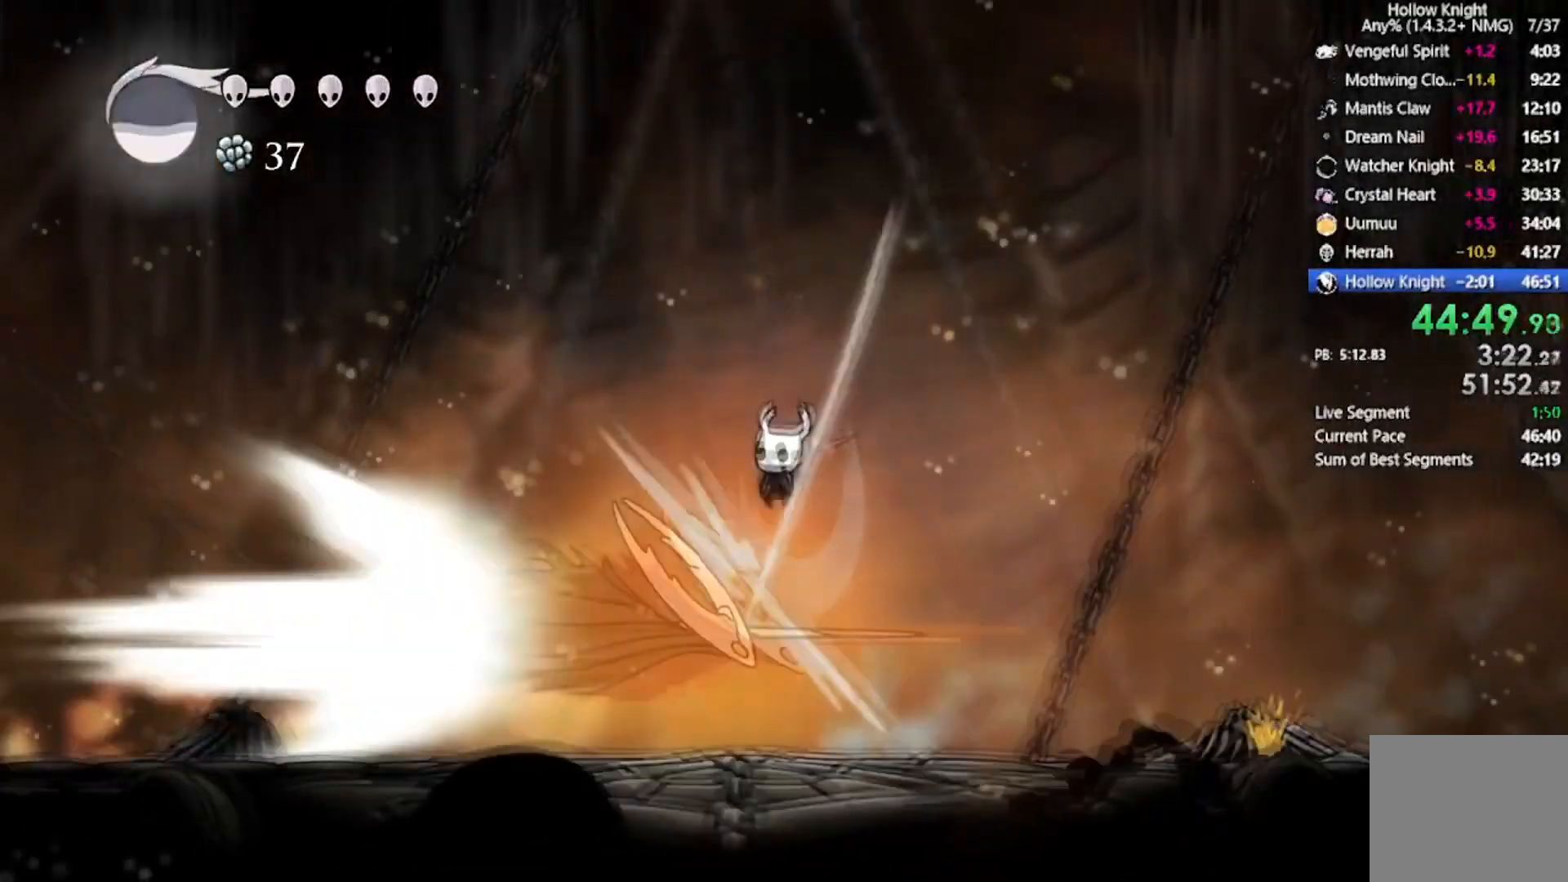
{"buttons": [], "left_stick": "center", "events": [[67, "R2", "down"], [100, "DPAD_UP", "down"], [200, "DPAD_UP", "up"], [200, "X", "up"], [267, "R2", "up"], [400, "DPAD_DOWN", "up"], [467, "DPAD_RIGHT", "up"]]}
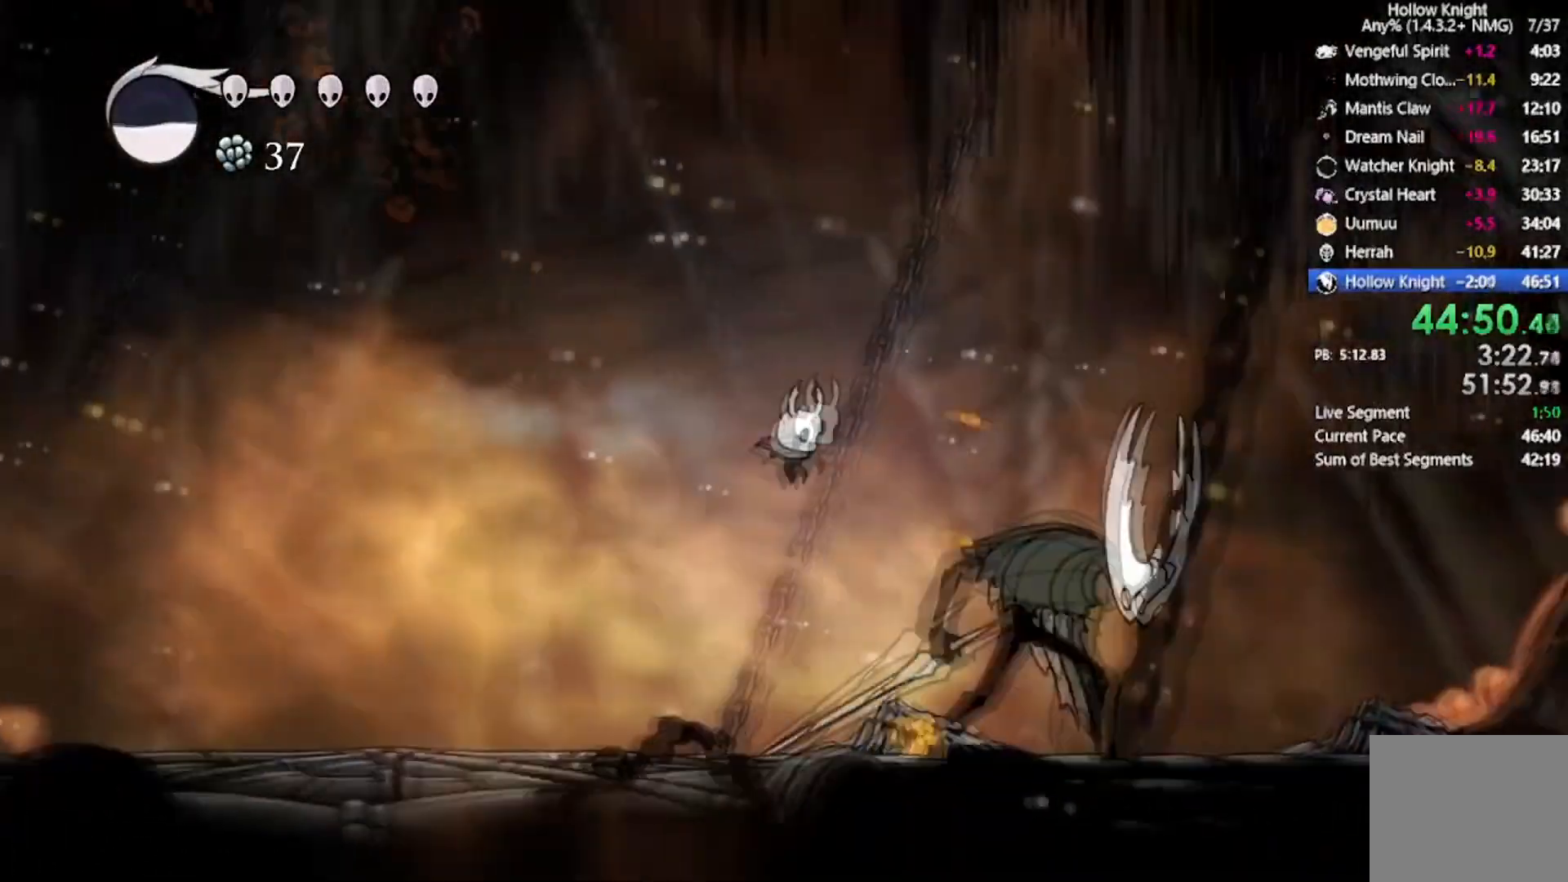
{"buttons": [], "left_stick": "center", "events": [[66, "DPAD_RIGHT", "down"], [133, "X", "down"], [300, "DPAD_RIGHT", "up"], [333, "X", "up"]]}
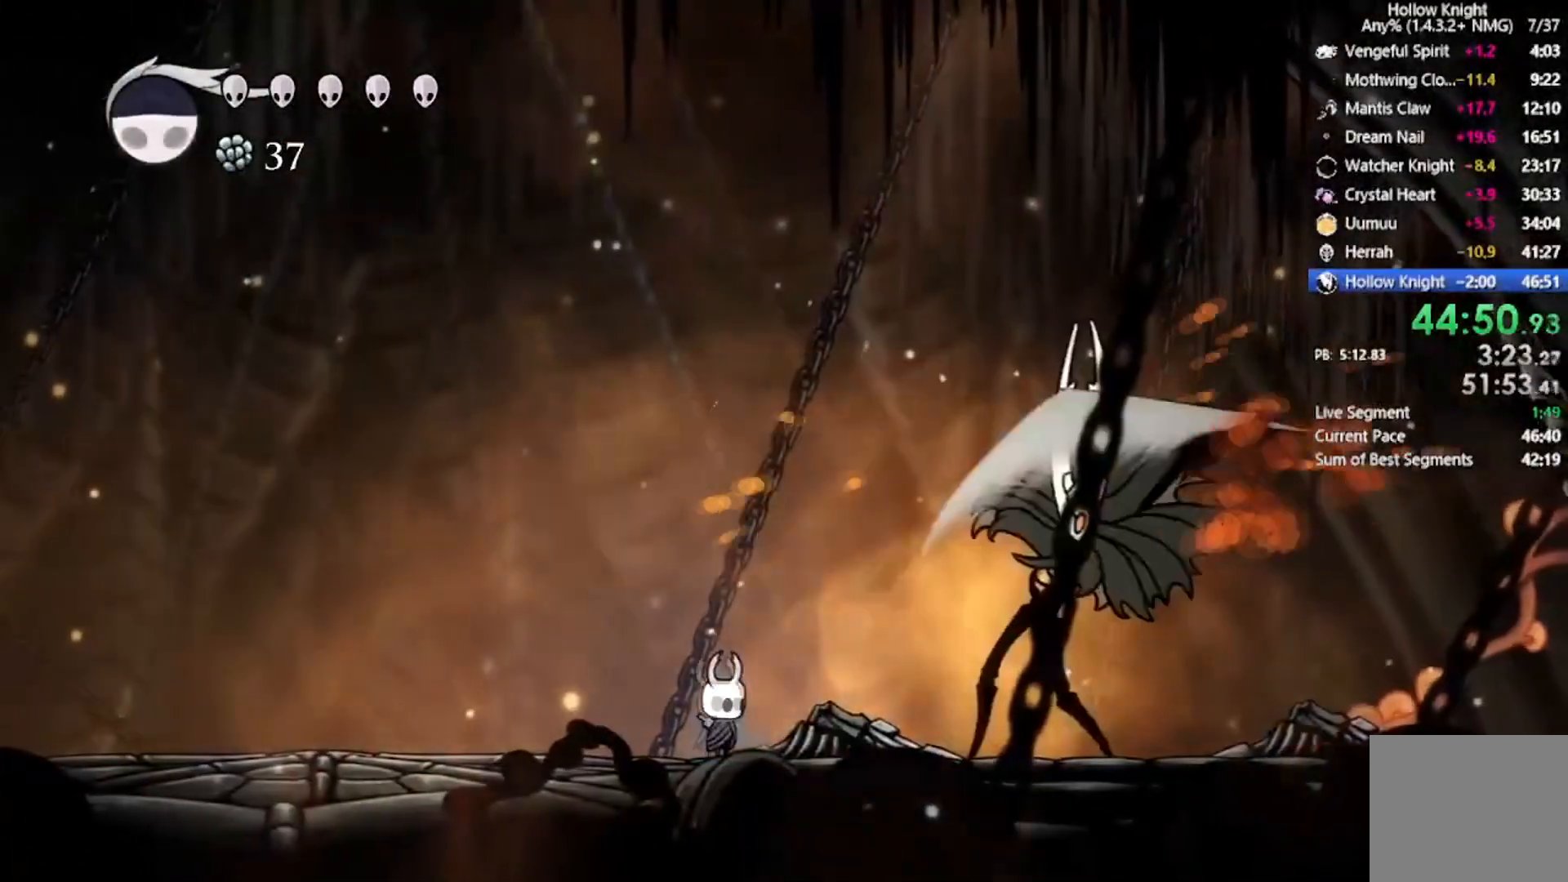
{"buttons": ["DPAD_RIGHT"], "left_stick": "center", "events": [[267, "DPAD_LEFT", "down"], [334, "DPAD_LEFT", "up"], [400, "DPAD_RIGHT", "down"]]}
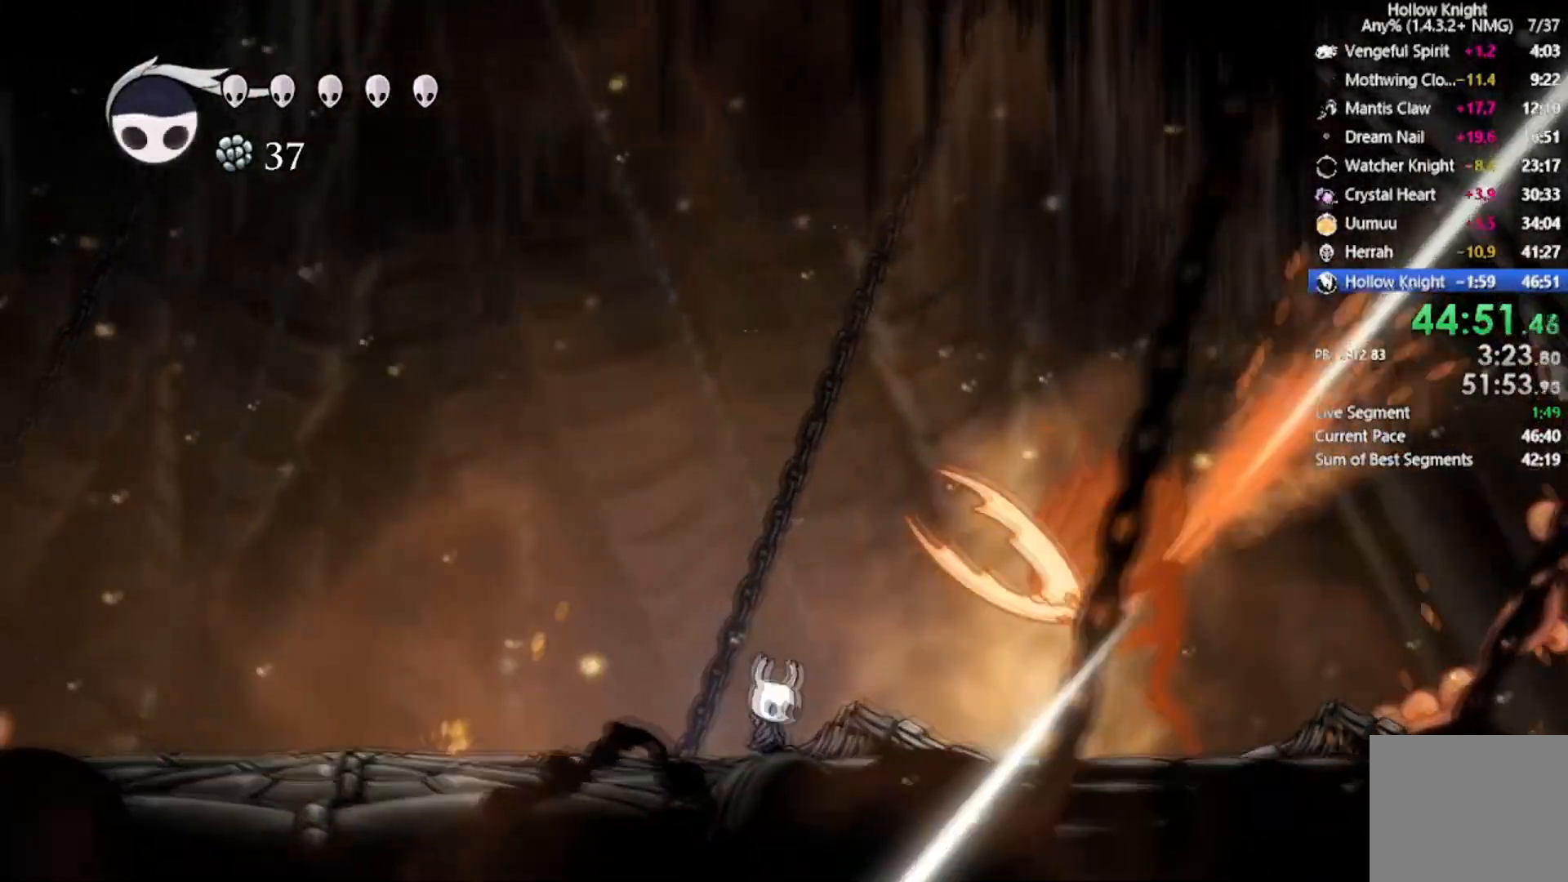
{"buttons": ["DPAD_RIGHT"], "left_stick": "center", "events": [[100, "X", "down"], [233, "DPAD_RIGHT", "up"], [367, "X", "up"], [467, "DPAD_RIGHT", "down"]]}
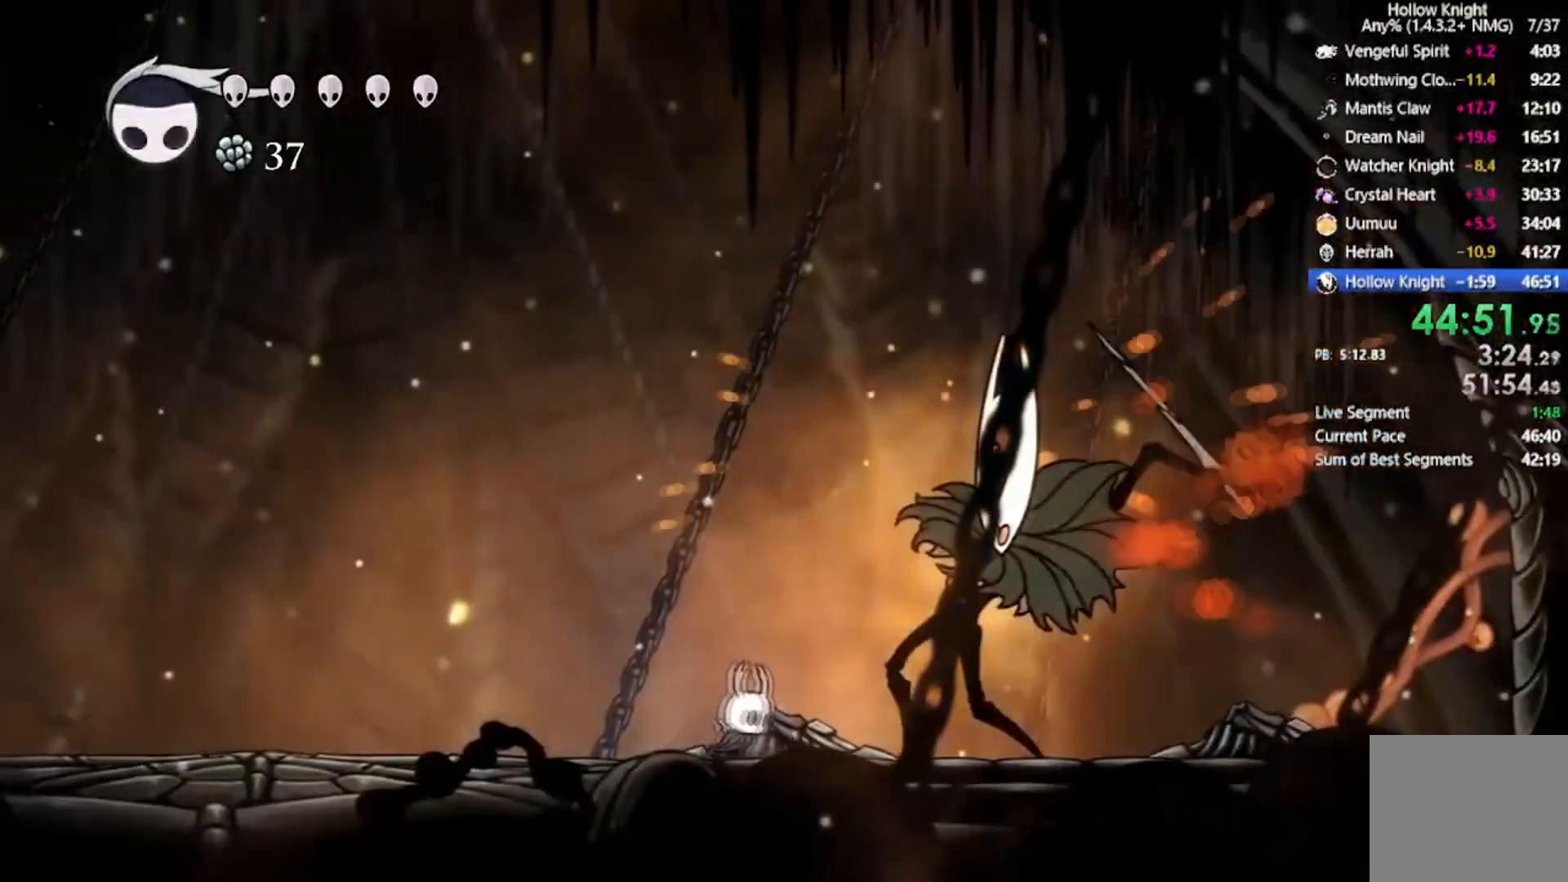
{"buttons": ["X", "DPAD_RIGHT"], "left_stick": "center", "events": [[33, "X", "down"], [134, "DPAD_RIGHT", "up"], [267, "X", "up"], [400, "DPAD_RIGHT", "down"], [467, "X", "down"]]}
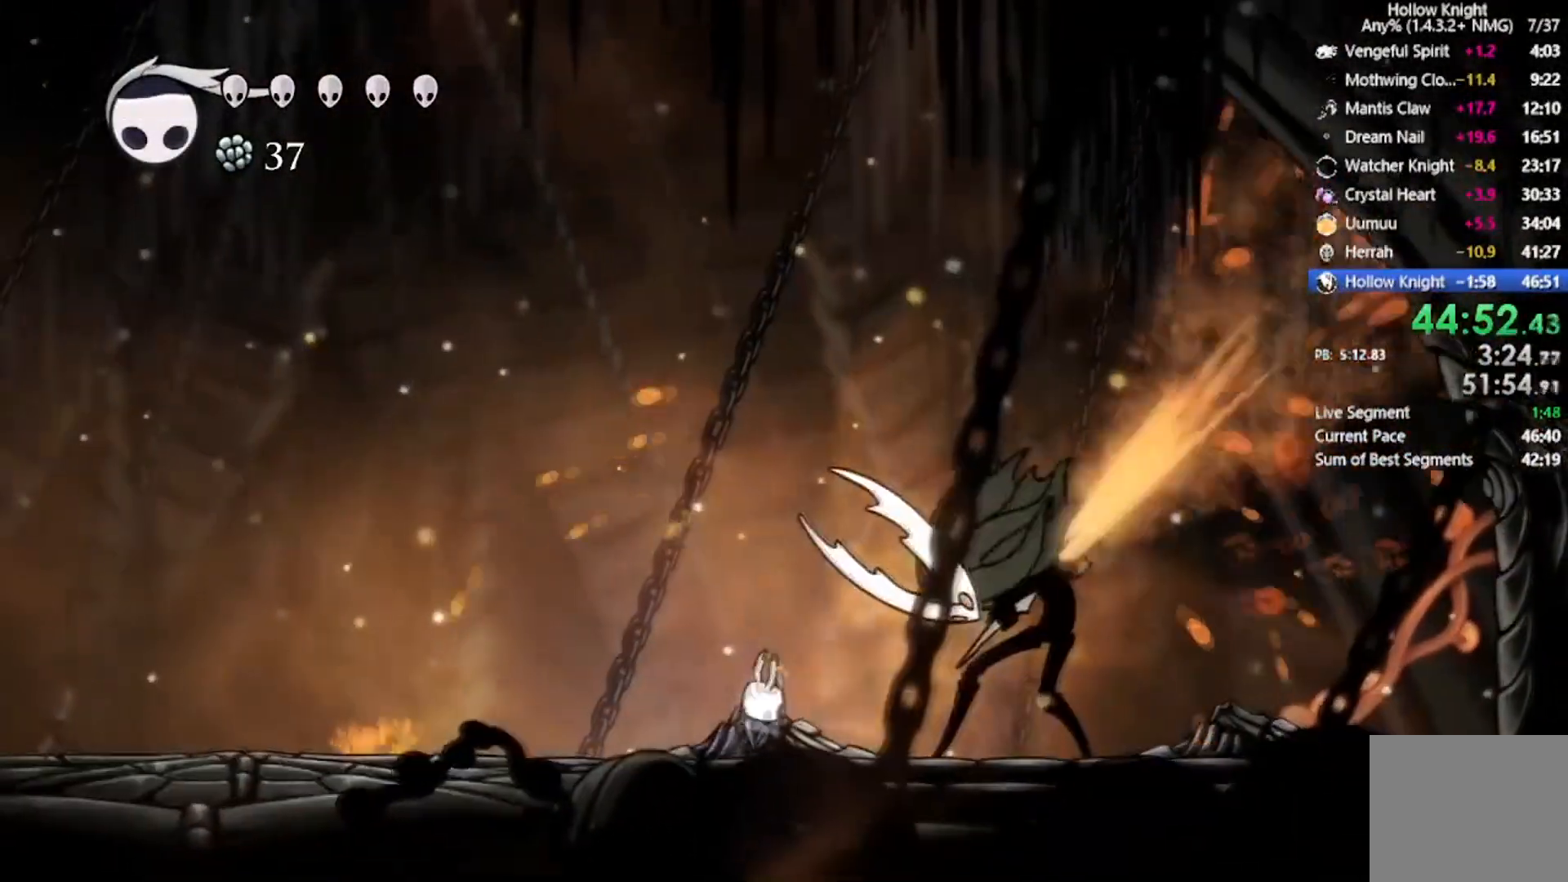
{"buttons": ["X", "DPAD_RIGHT"], "left_stick": "center", "events": [[33, "DPAD_RIGHT", "up"], [166, "X", "up"], [367, "DPAD_RIGHT", "down"], [467, "X", "down"]]}
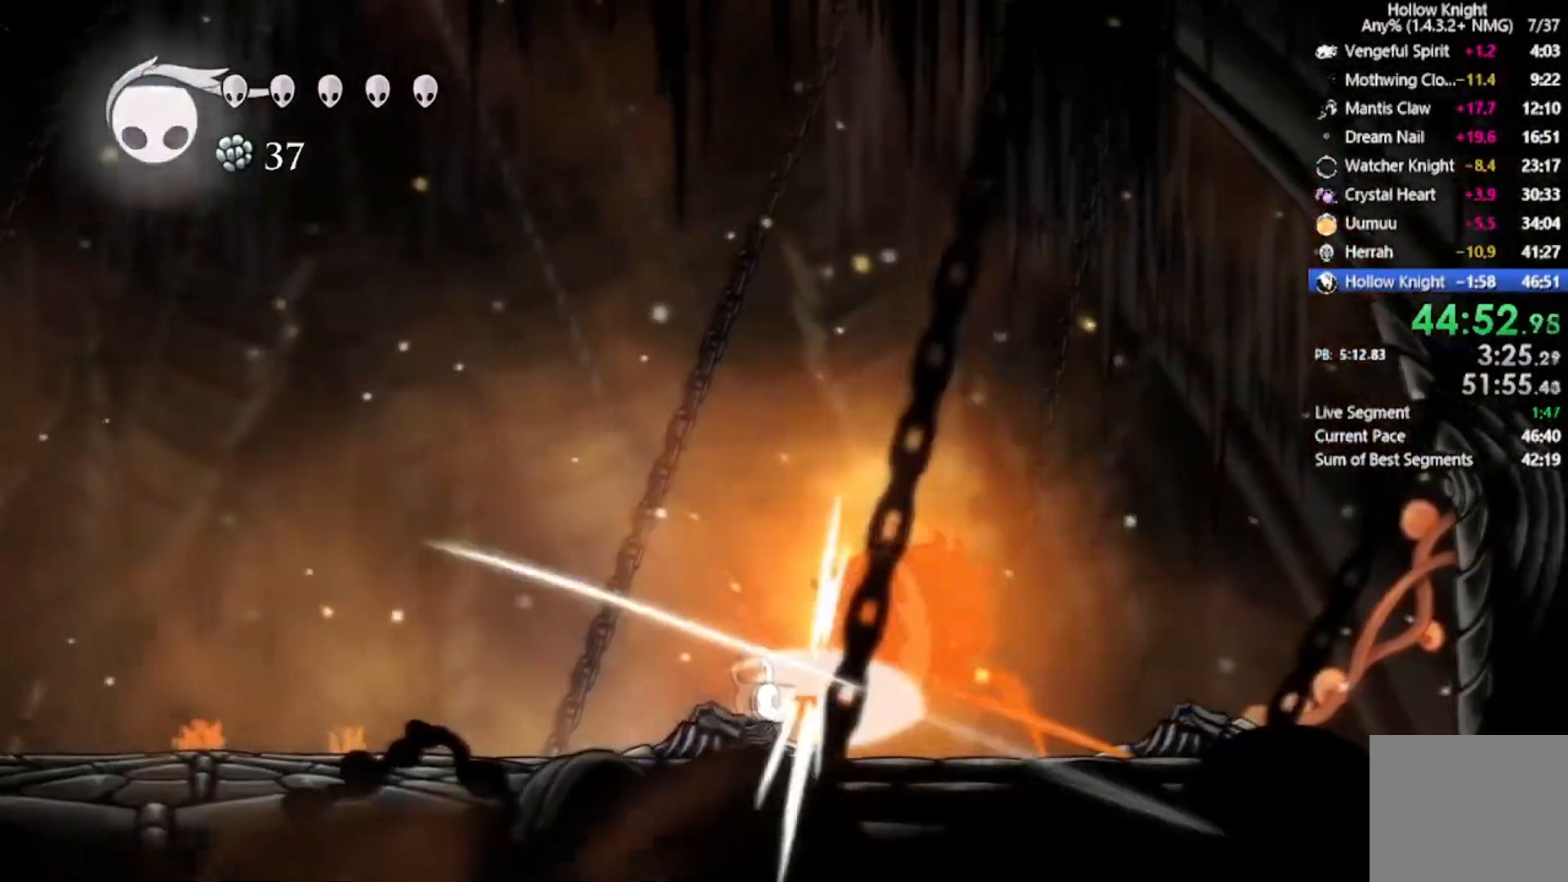
{"buttons": [], "left_stick": "center", "events": [[33, "DPAD_RIGHT", "up"], [134, "X", "up"], [134, "Y", "down"], [400, "Y", "up"]]}
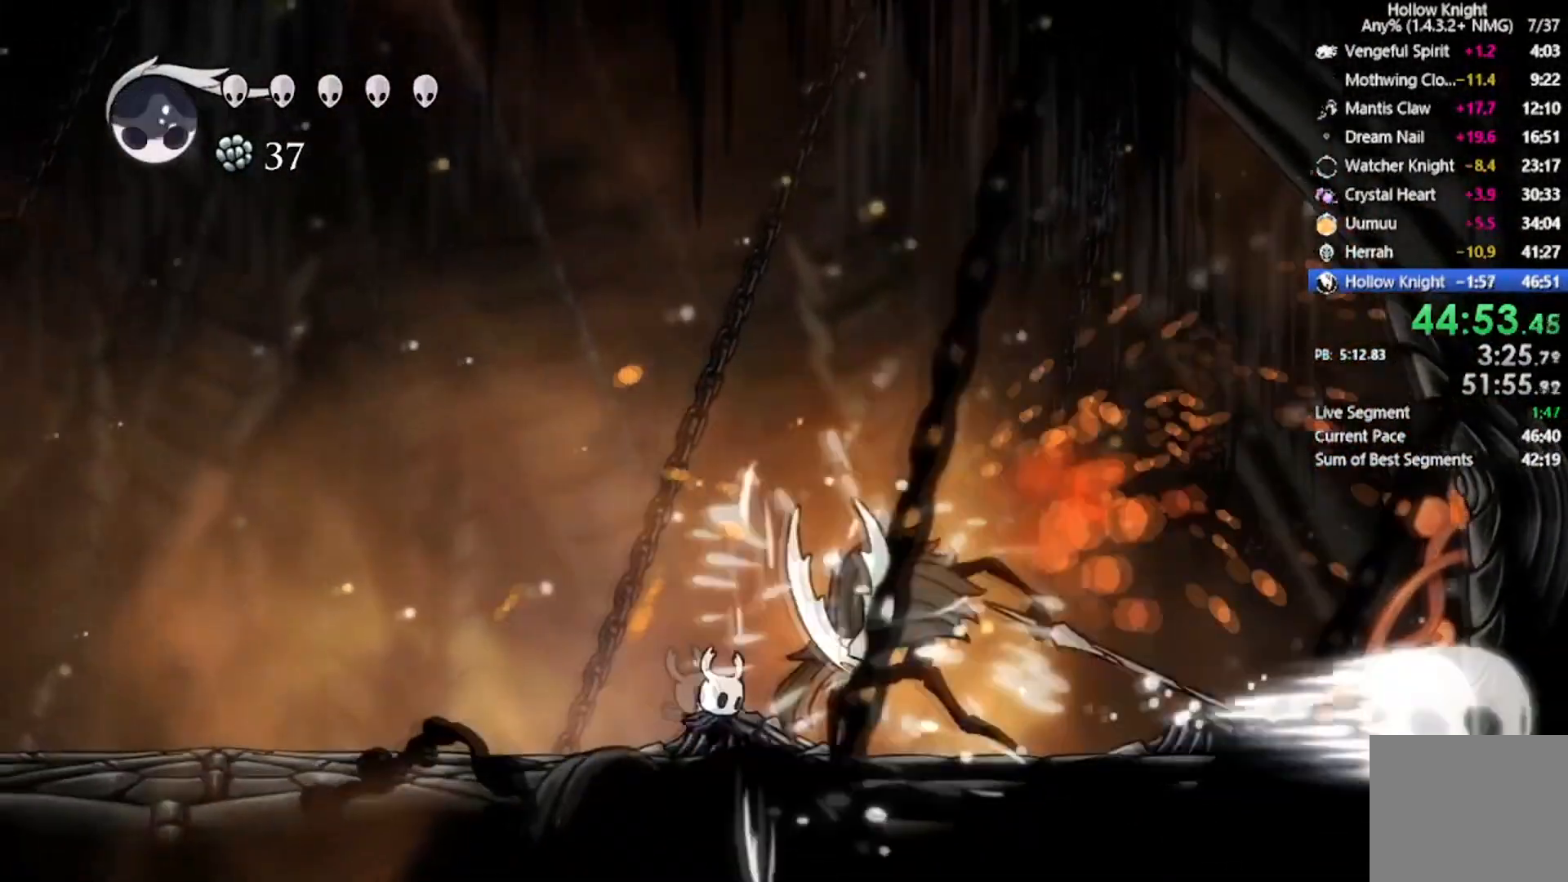
{"buttons": [], "left_stick": "center", "events": [[33, "DPAD_RIGHT", "down"], [133, "X", "down"], [233, "DPAD_RIGHT", "up"], [300, "X", "up"]]}
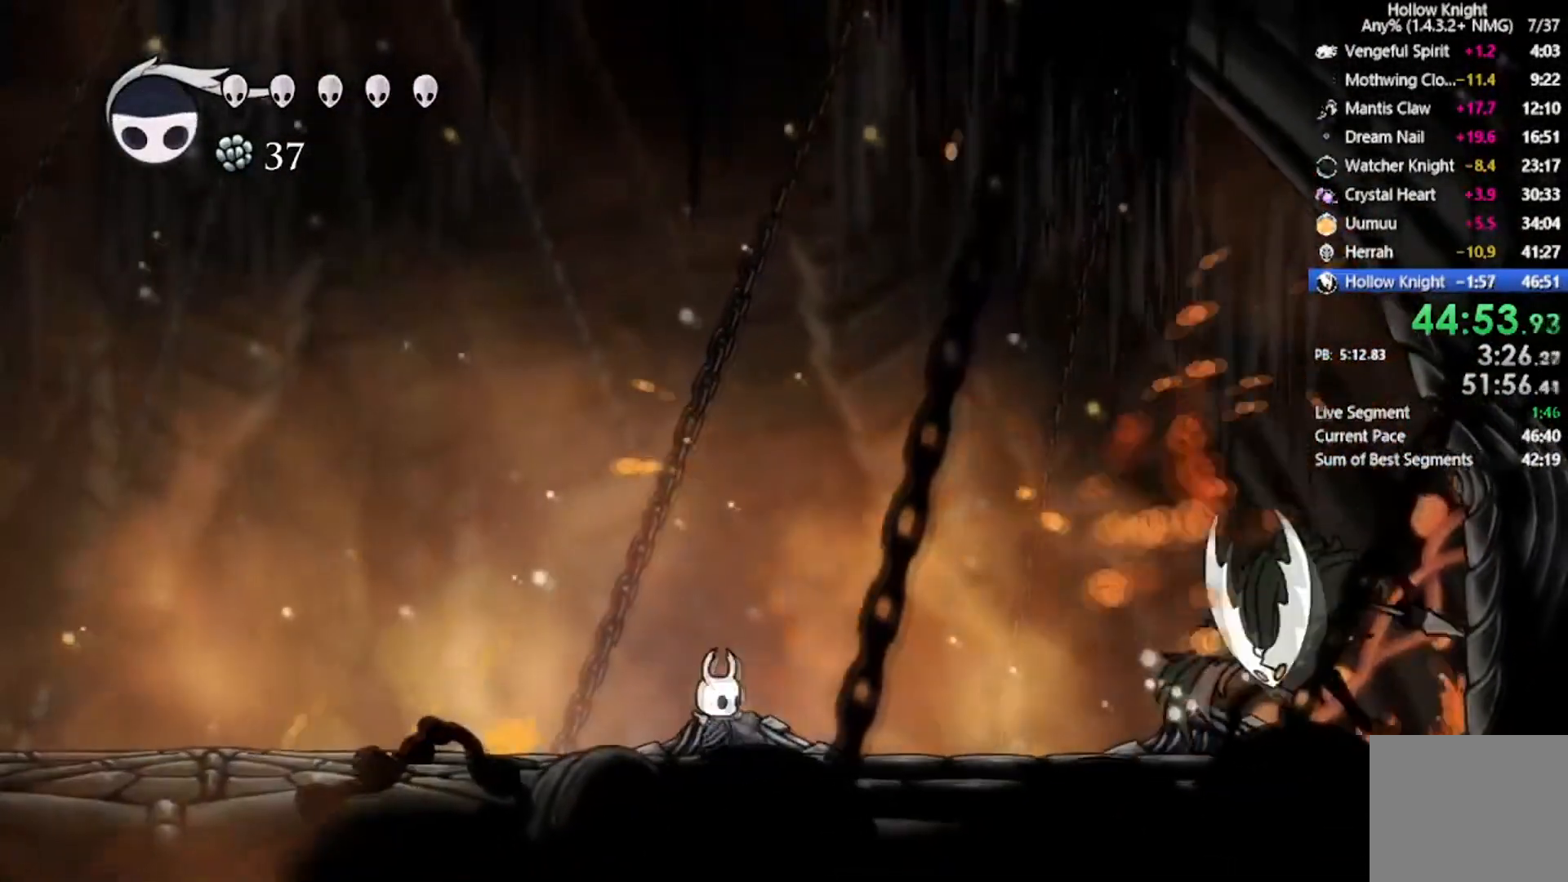
{"buttons": ["A"], "left_stick": "center", "events": [[33, "DPAD_RIGHT", "down"], [67, "DPAD_DOWN", "down"], [134, "R2", "down"], [300, "R2", "up"], [334, "DPAD_DOWN", "up"], [367, "DPAD_RIGHT", "up"], [400, "A", "down"]]}
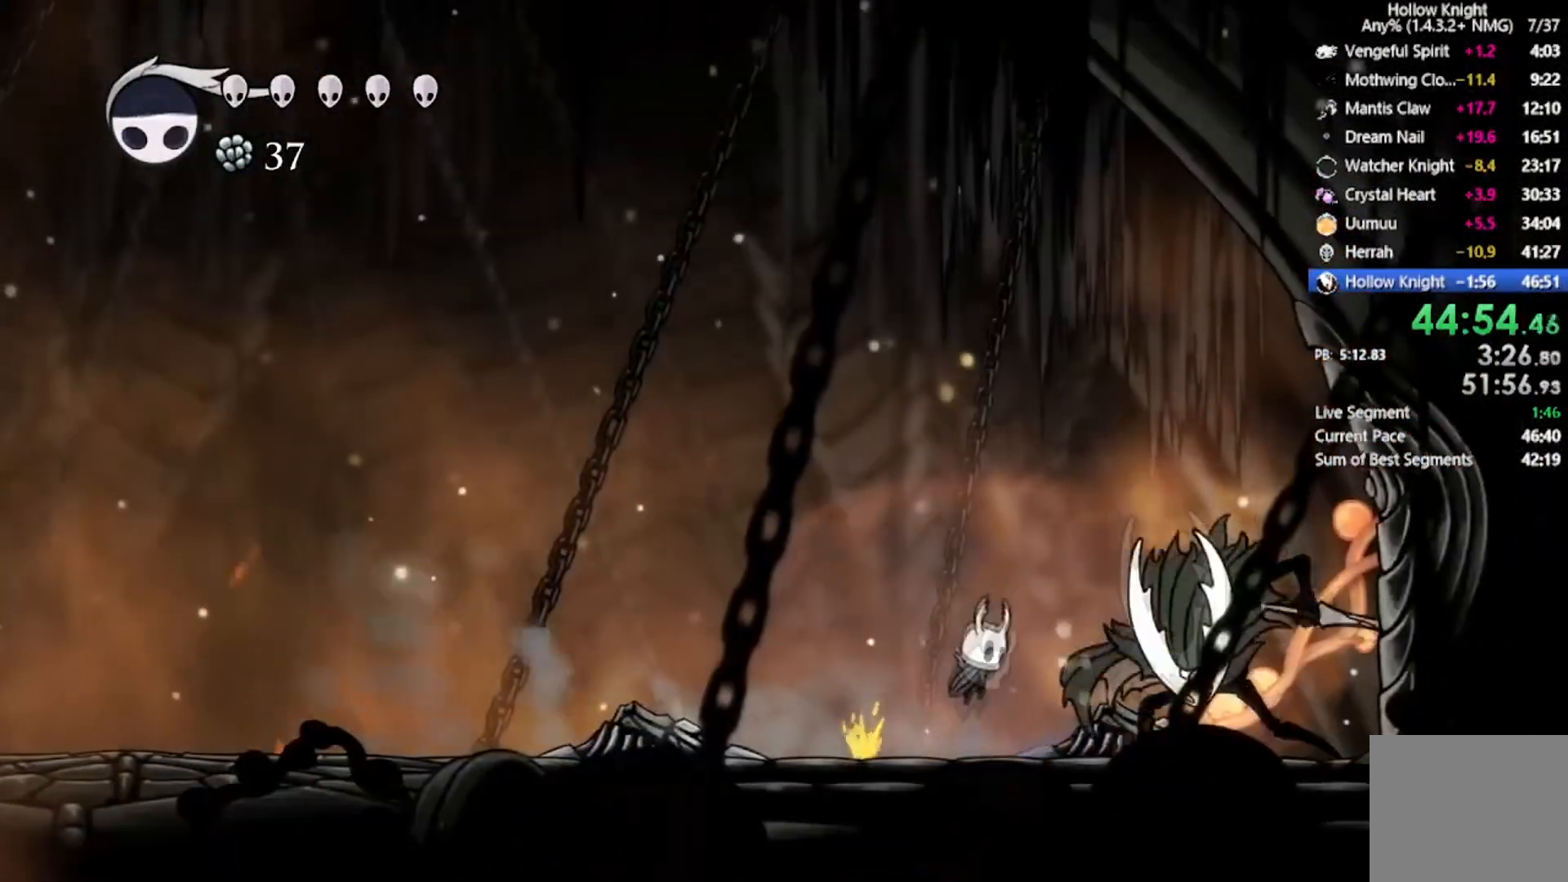
{"buttons": ["DPAD_LEFT"], "left_stick": "center", "events": [[166, "DPAD_LEFT", "down"], [266, "A", "up"]]}
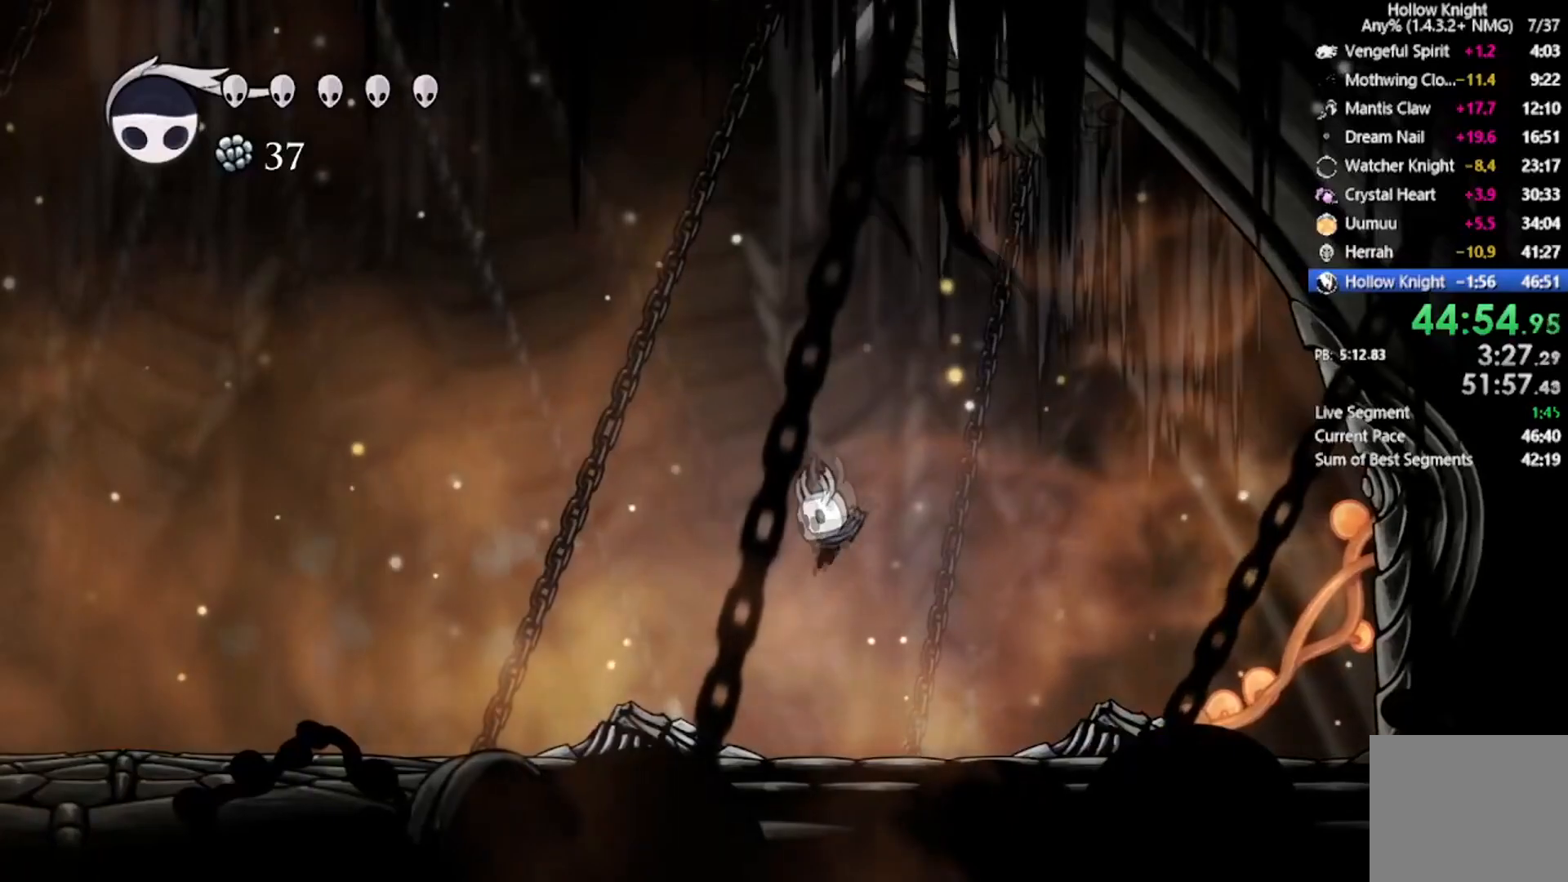
{"buttons": ["DPAD_RIGHT"], "left_stick": "center", "events": [[334, "DPAD_LEFT", "up"], [334, "DPAD_UP", "down"], [367, "DPAD_RIGHT", "down"], [367, "DPAD_UP", "up"]]}
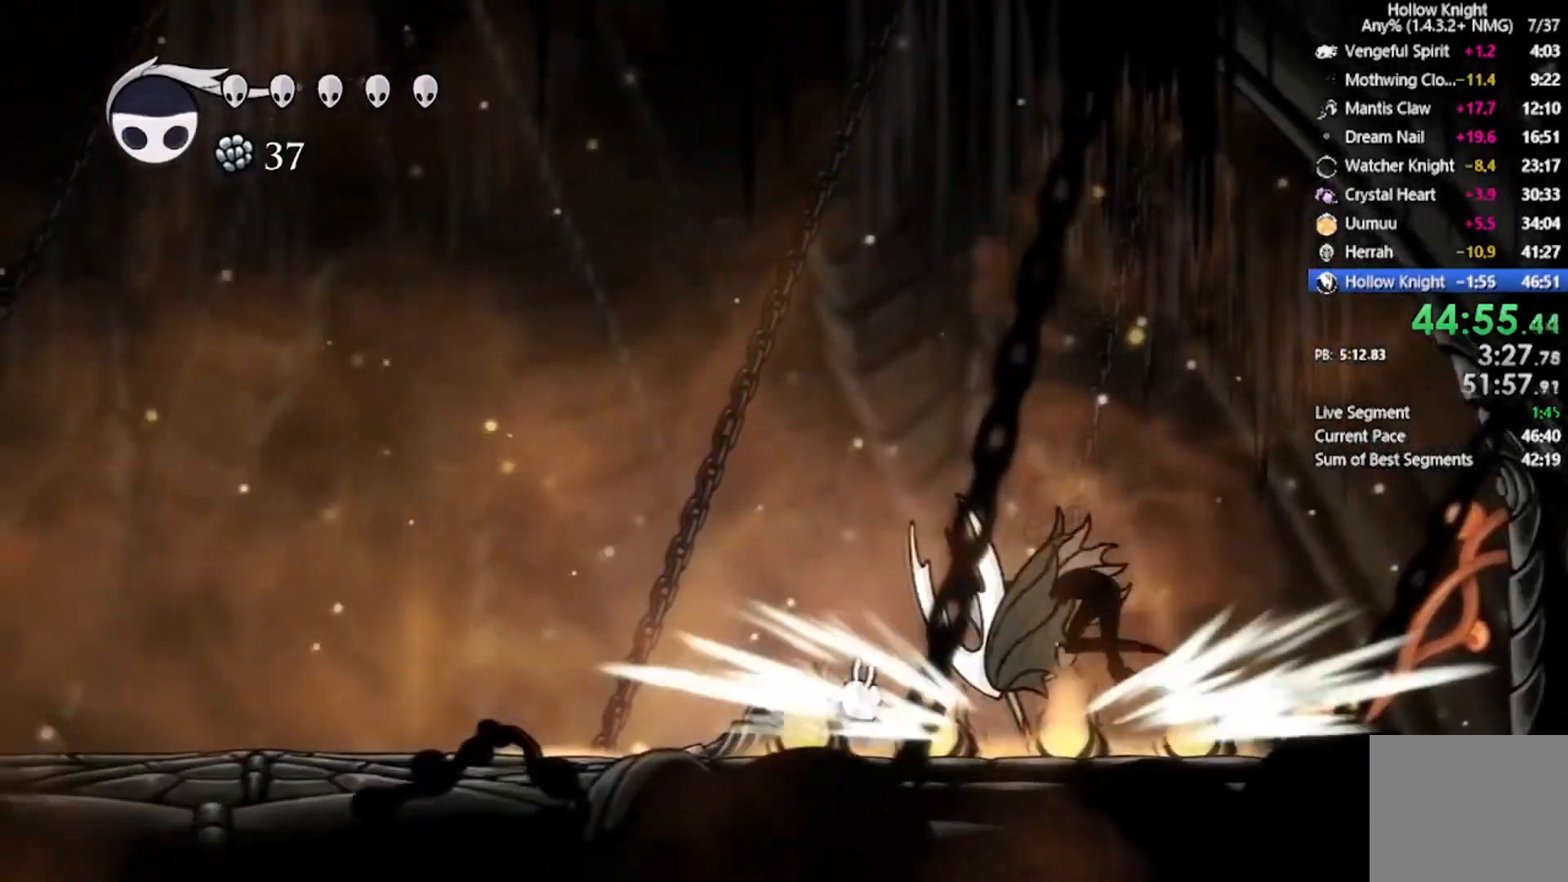
{"buttons": ["X"], "left_stick": "center", "events": [[33, "X", "down"], [133, "DPAD_RIGHT", "up"], [233, "X", "up"], [433, "DPAD_RIGHT", "down"], [433, "X", "down"], [500, "DPAD_RIGHT", "up"]]}
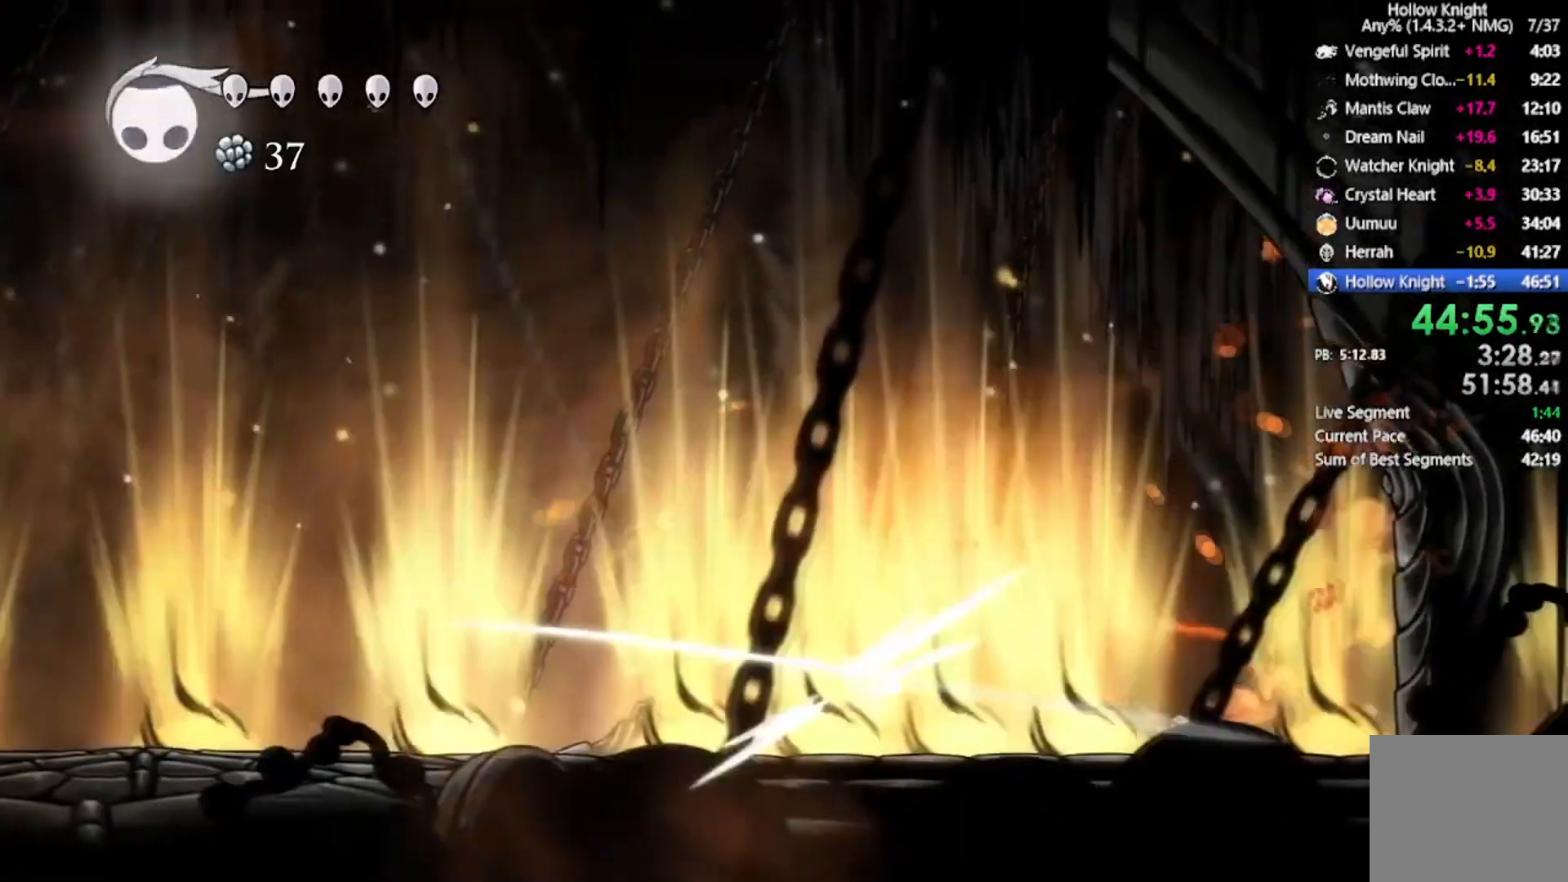
{"buttons": [], "left_stick": "center", "events": [[67, "X", "up"]]}
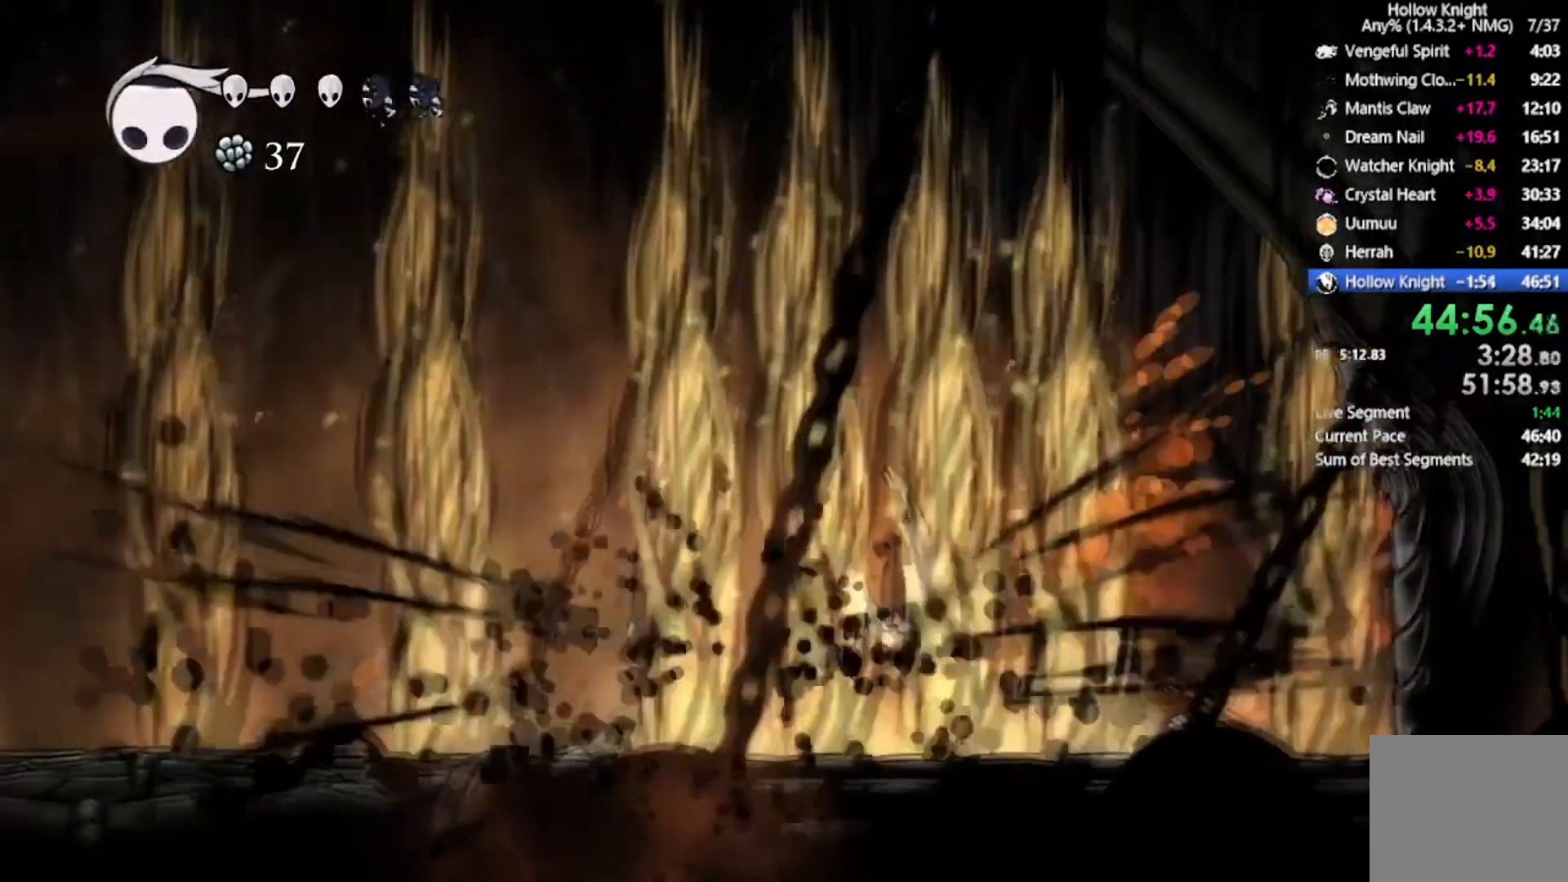
{"buttons": ["DPAD_RIGHT"], "left_stick": "center", "events": [[266, "DPAD_RIGHT", "down"]]}
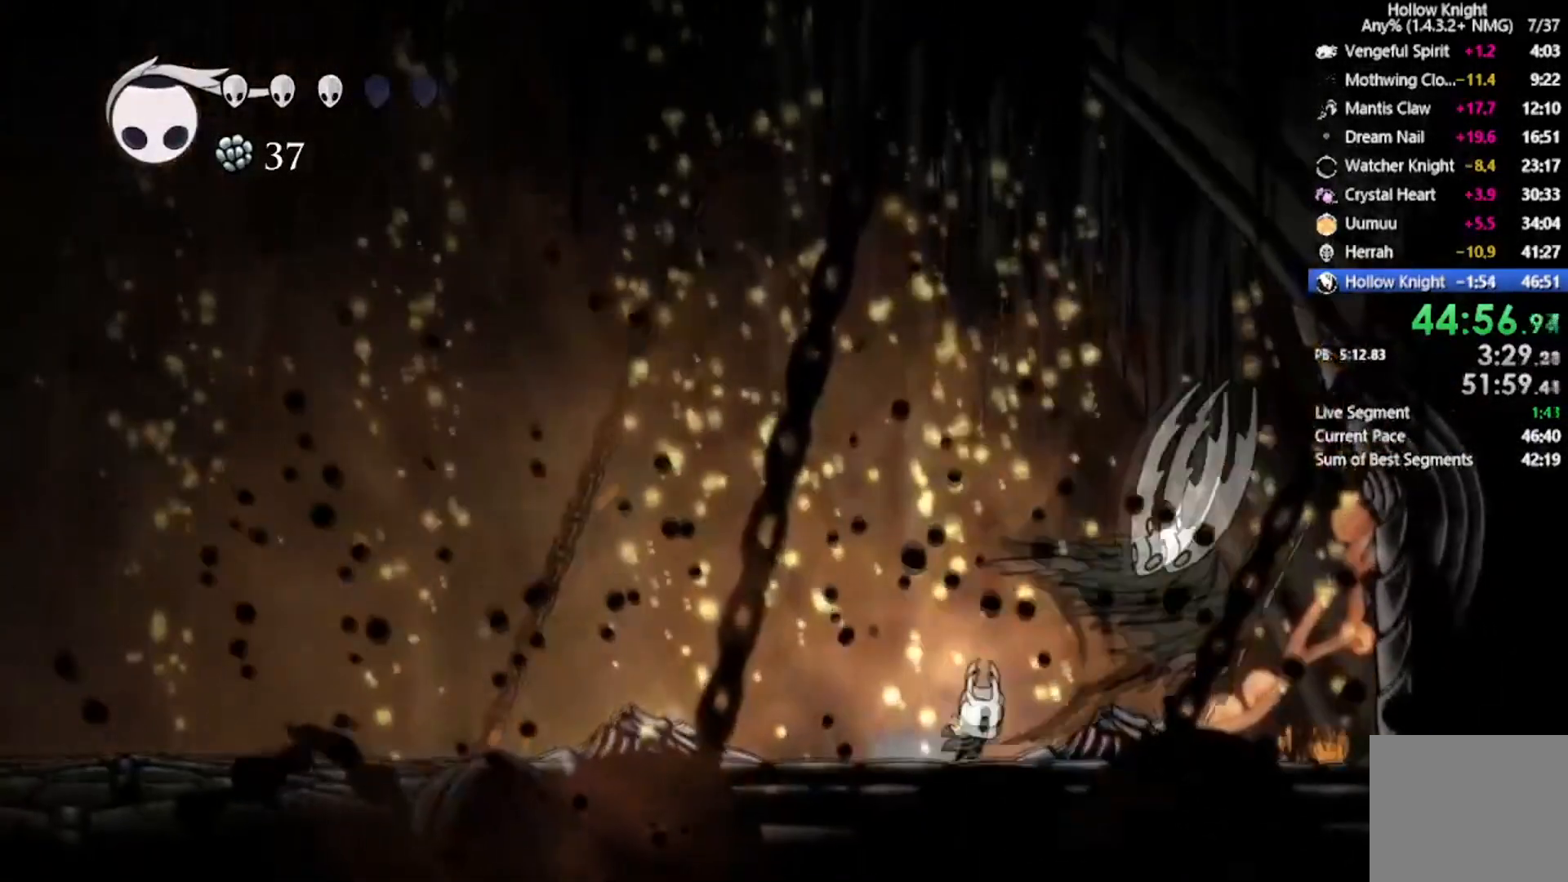
{"buttons": ["DPAD_LEFT"], "left_stick": "center", "events": [[33, "X", "down"], [67, "DPAD_RIGHT", "up"], [200, "DPAD_LEFT", "down"], [200, "X", "up"], [234, "DPAD_DOWN", "down"], [267, "DPAD_DOWN", "up"]]}
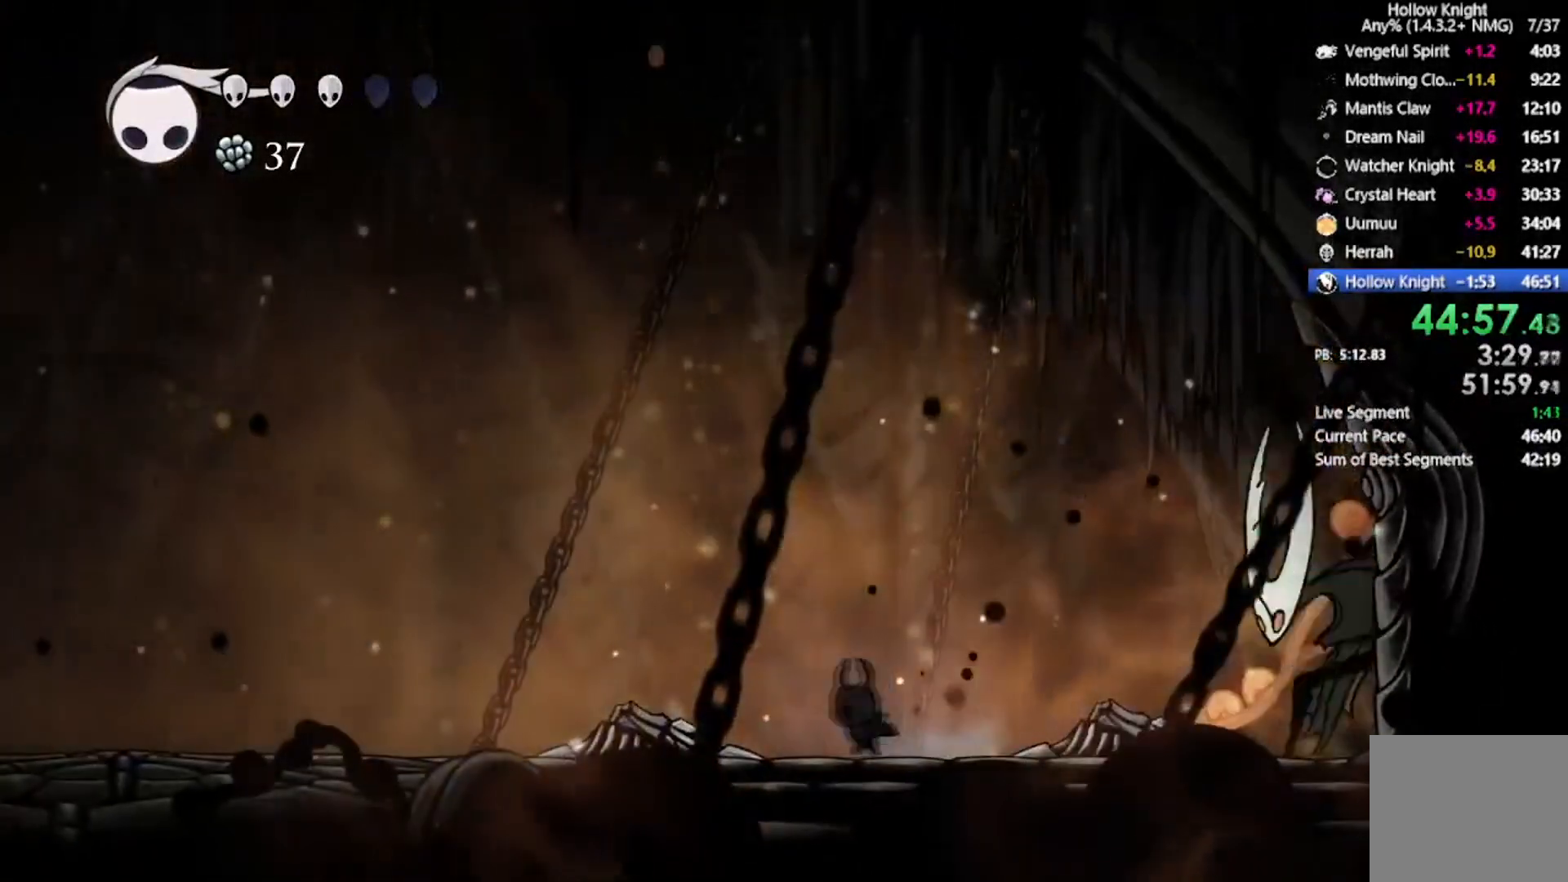
{"buttons": ["A", "DPAD_DOWN", "DPAD_RIGHT"], "left_stick": "center", "events": [[66, "DPAD_LEFT", "up"], [300, "A", "down"], [300, "DPAD_DOWN", "down"], [300, "DPAD_LEFT", "down"], [333, "DPAD_DOWN", "up"], [367, "DPAD_DOWN", "down"], [400, "DPAD_RIGHT", "down"], [433, "DPAD_LEFT", "up"]]}
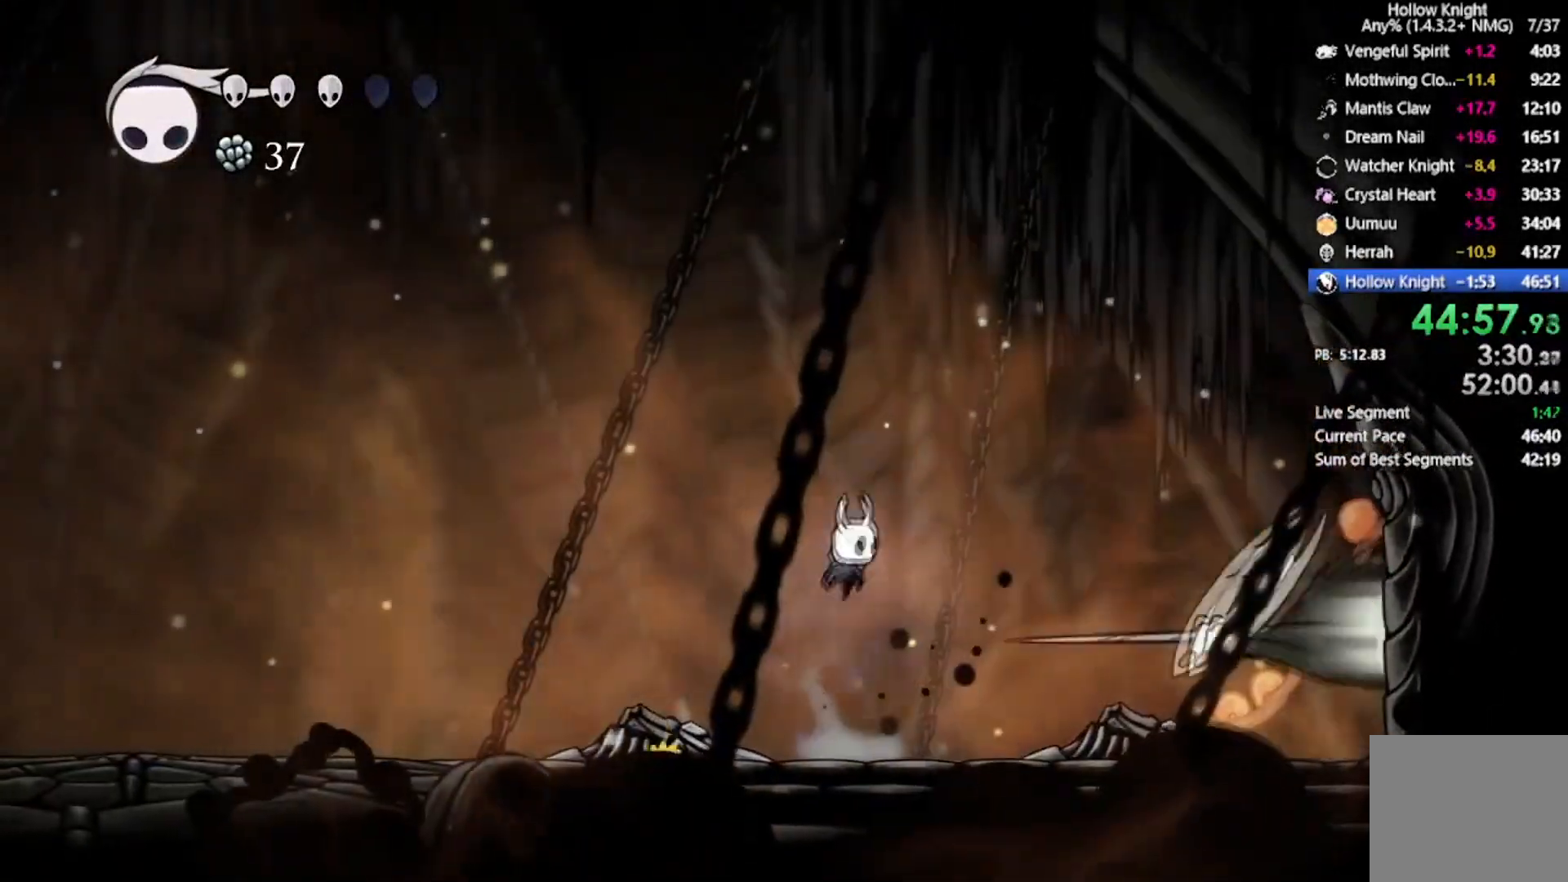
{"buttons": ["DPAD_LEFT"], "left_stick": "center", "events": [[67, "X", "down"], [134, "A", "up"], [167, "DPAD_LEFT", "down"], [200, "DPAD_RIGHT", "up"], [267, "DPAD_DOWN", "up"], [267, "X", "up"]]}
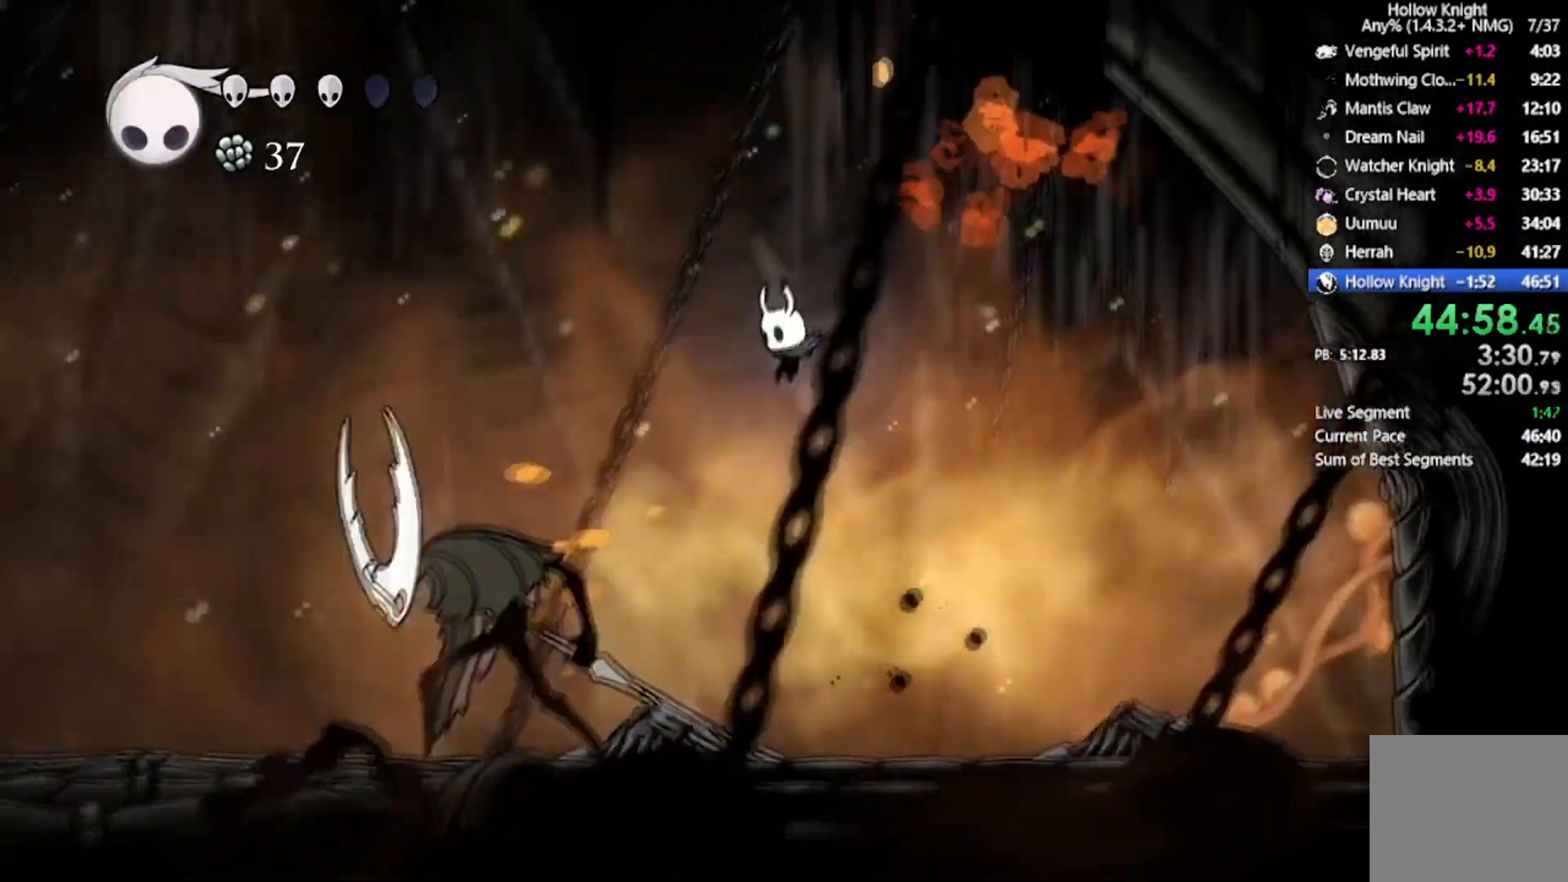
{"buttons": [], "left_stick": "center", "events": [[267, "X", "down"], [367, "DPAD_LEFT", "up"], [467, "X", "up"]]}
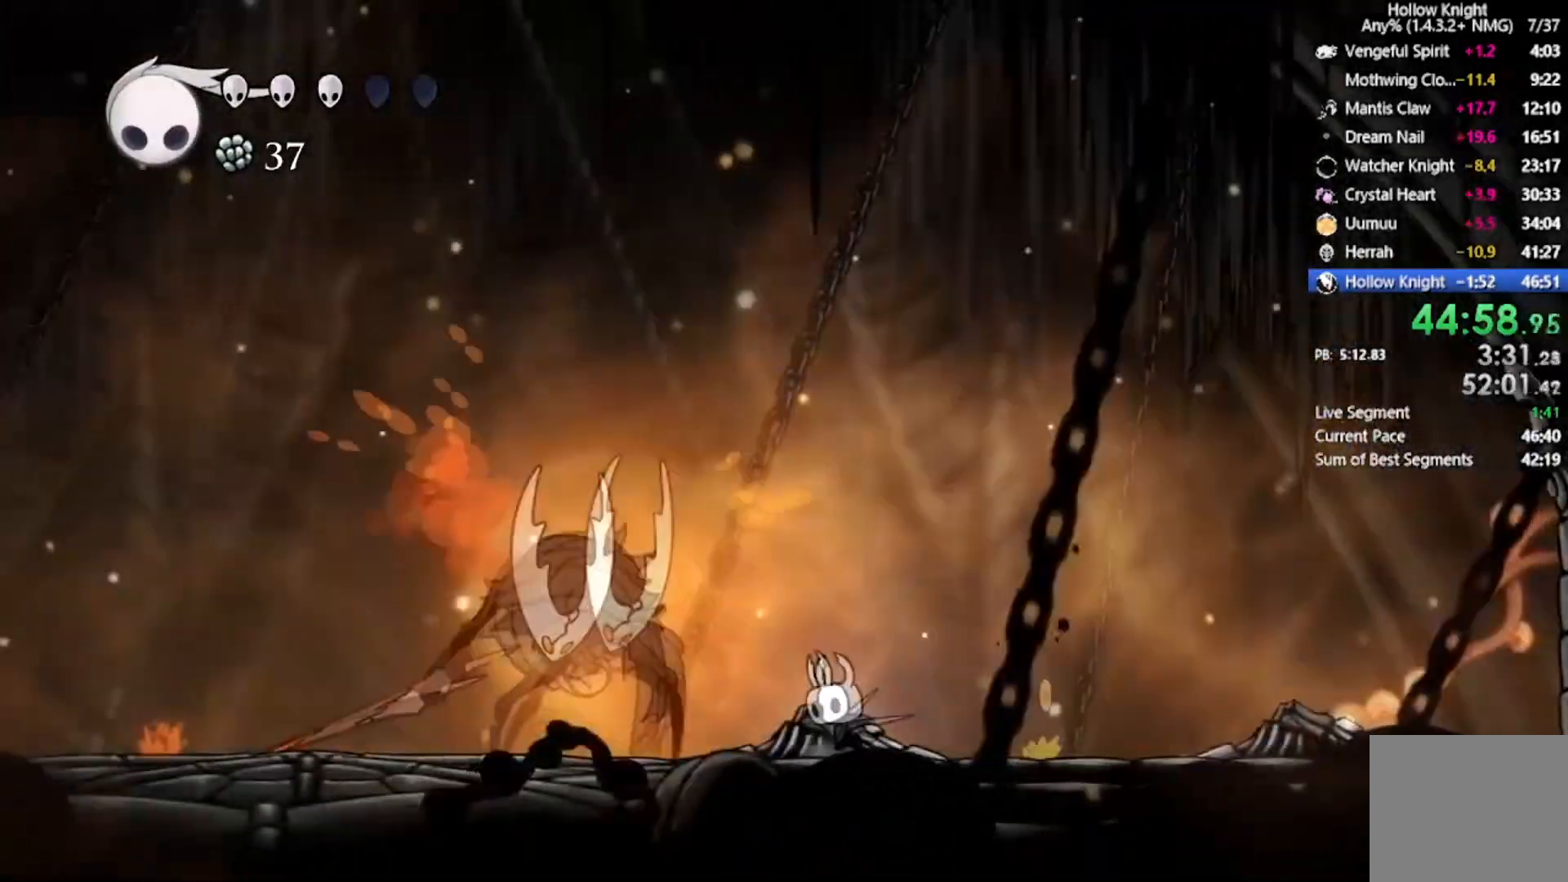
{"buttons": ["A", "DPAD_DOWN", "DPAD_LEFT"], "left_stick": "center", "events": [[234, "A", "down"], [434, "DPAD_LEFT", "down"], [467, "DPAD_DOWN", "down"]]}
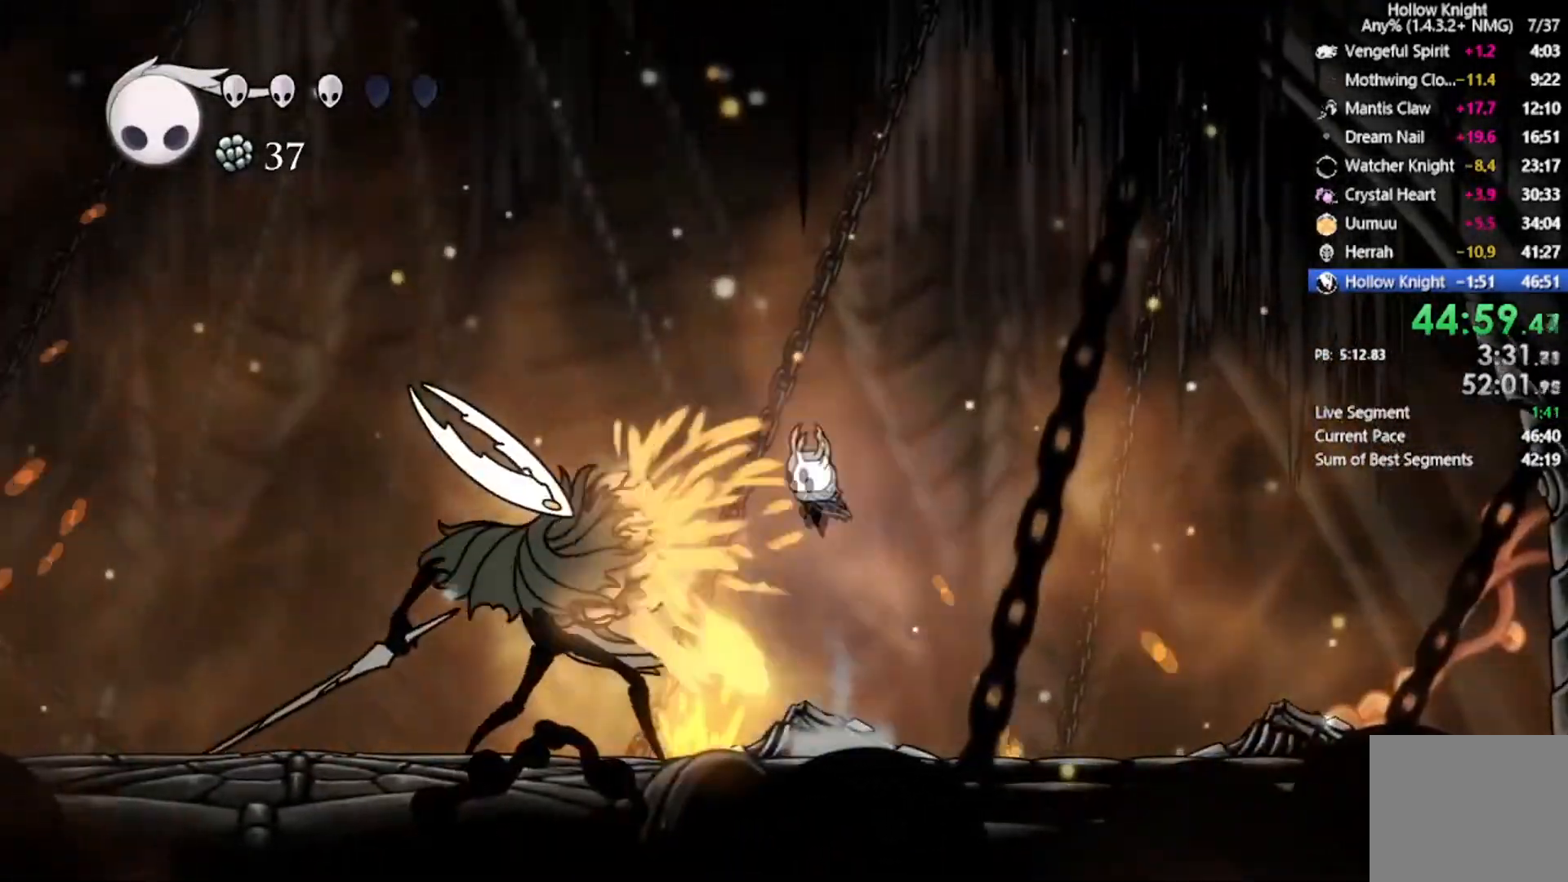
{"buttons": ["DPAD_DOWN", "DPAD_LEFT"], "left_stick": "center", "events": [[200, "X", "down"], [267, "R2", "down"], [300, "A", "up"], [433, "R2", "up"], [433, "X", "up"]]}
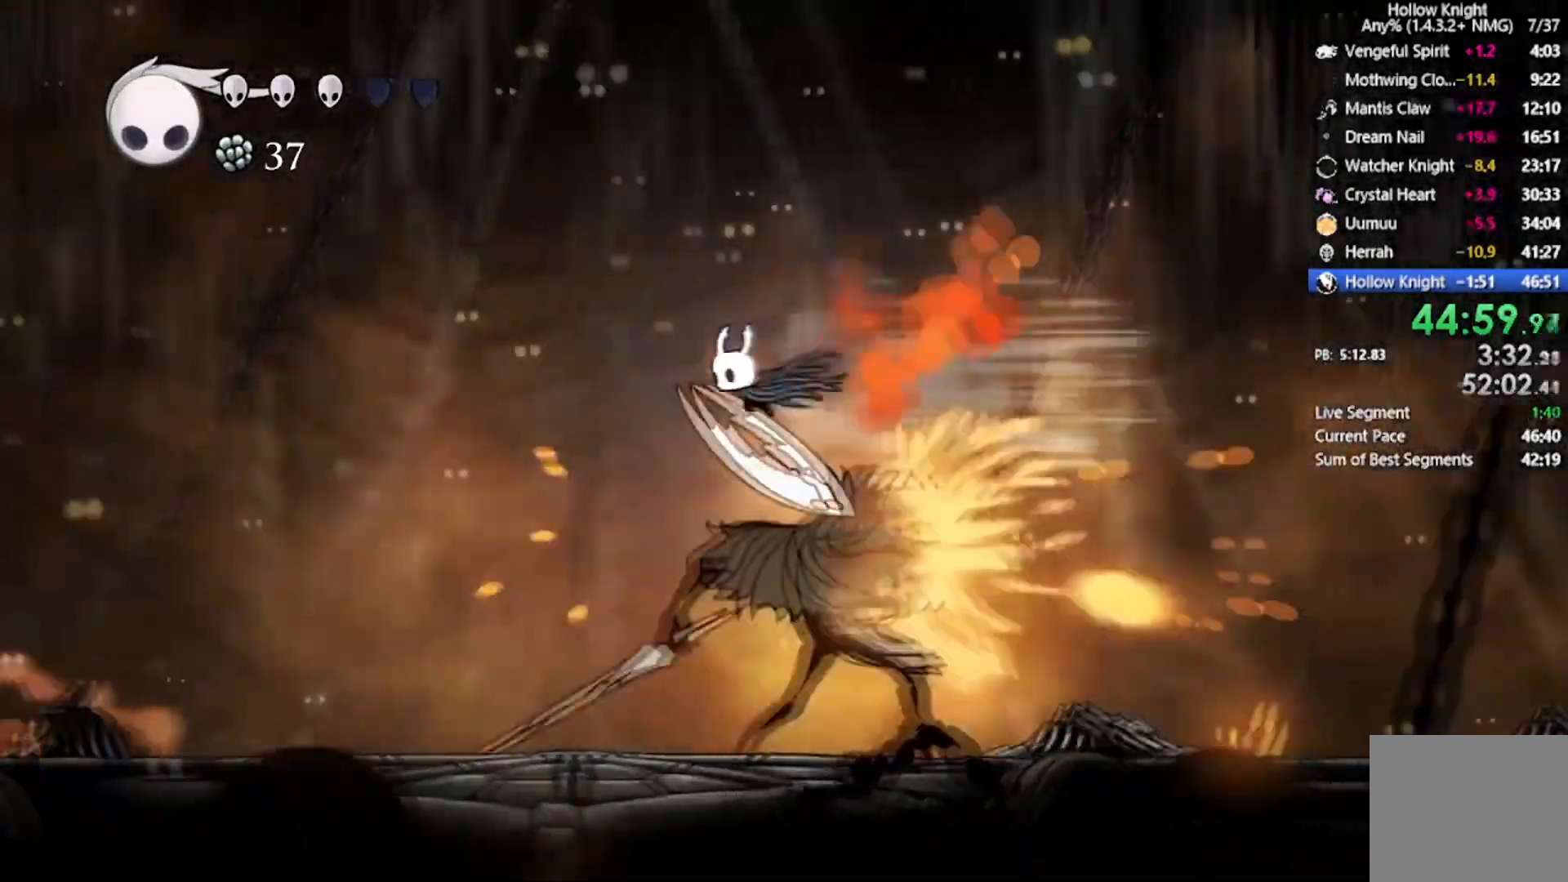
{"buttons": ["Y"], "left_stick": "center", "events": [[33, "DPAD_DOWN", "up"], [100, "DPAD_LEFT", "up"], [134, "DPAD_RIGHT", "down"], [267, "DPAD_RIGHT", "up"], [267, "X", "down"], [400, "X", "up"], [467, "Y", "down"]]}
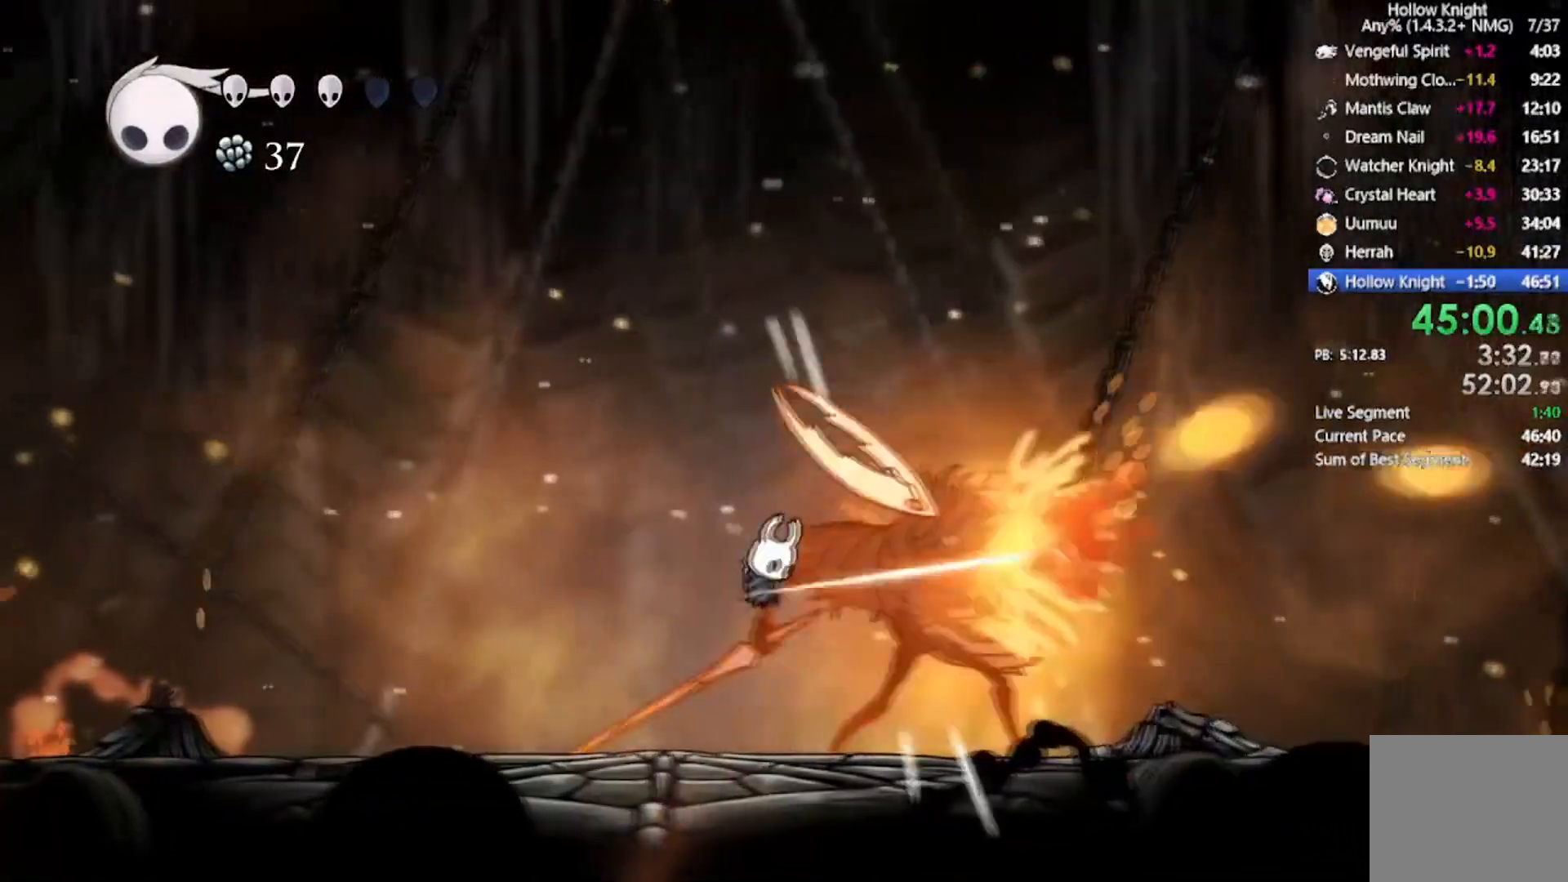
{"buttons": ["X", "DPAD_RIGHT"], "left_stick": "center", "events": [[166, "DPAD_RIGHT", "down"], [200, "Y", "up"], [433, "X", "down"]]}
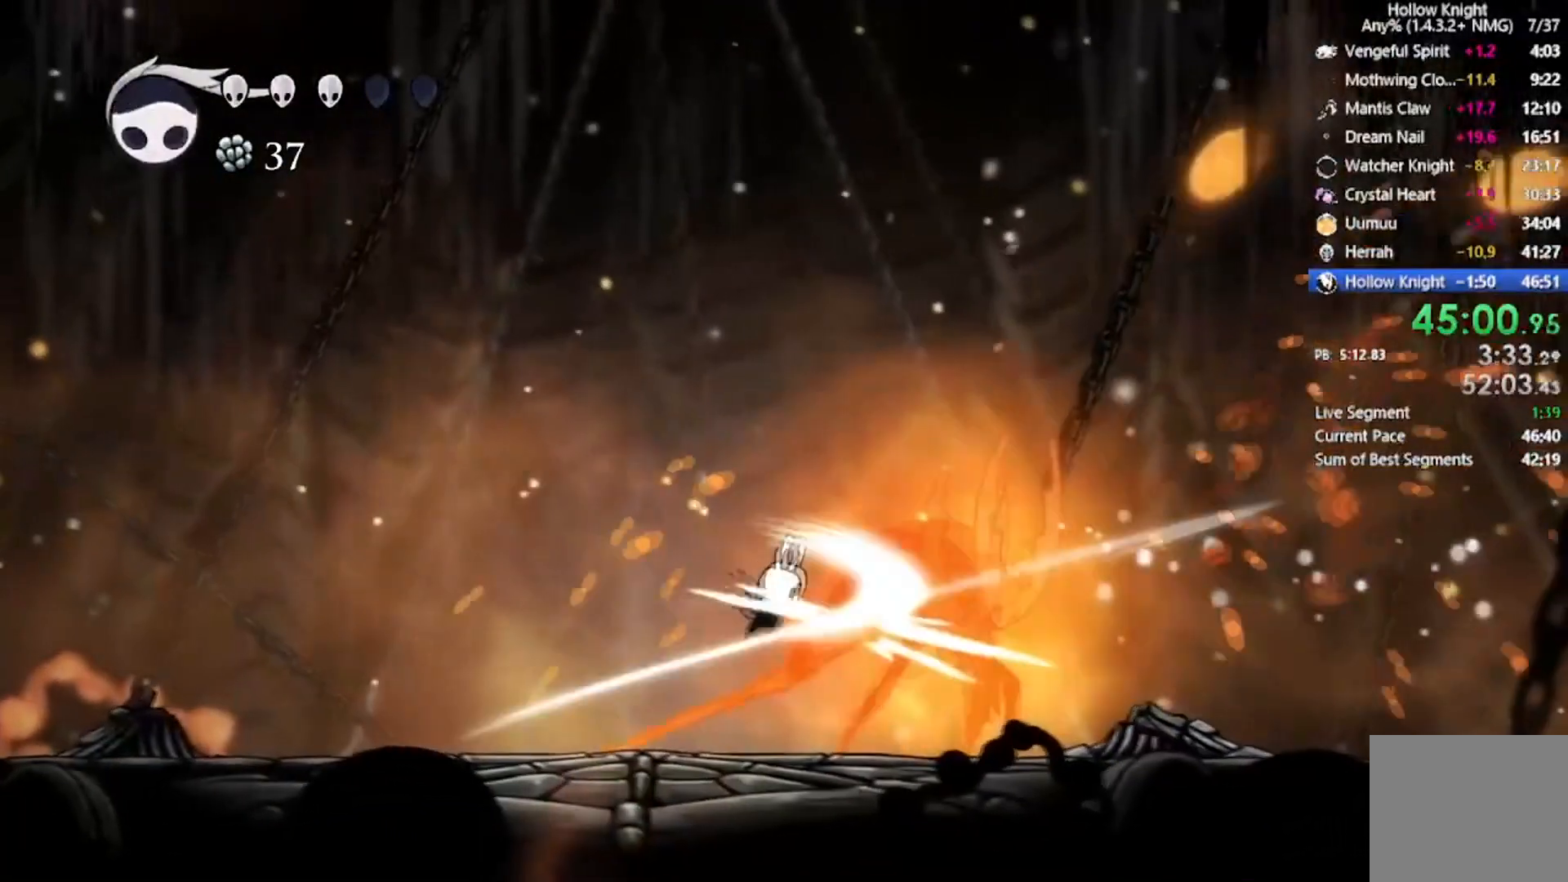
{"buttons": ["X"], "left_stick": "center", "events": [[33, "DPAD_RIGHT", "up"], [134, "X", "up"], [200, "DPAD_RIGHT", "down"], [300, "X", "down"], [400, "DPAD_RIGHT", "up"]]}
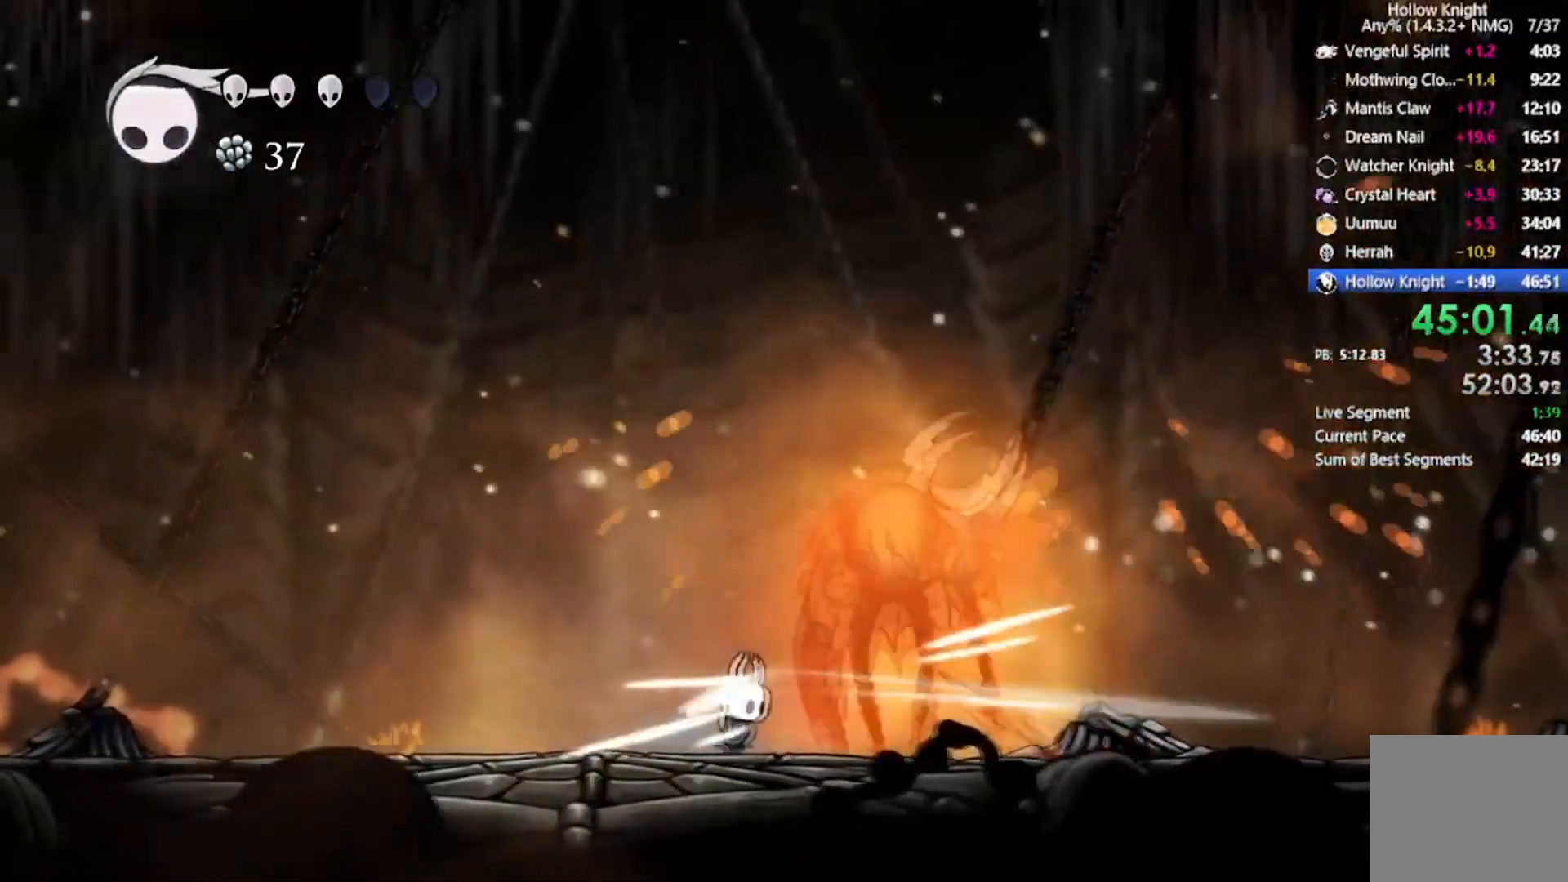
{"buttons": ["DPAD_LEFT"], "left_stick": "center", "events": [[33, "X", "up"], [300, "DPAD_LEFT", "down"], [333, "DPAD_DOWN", "down"], [467, "DPAD_DOWN", "up"]]}